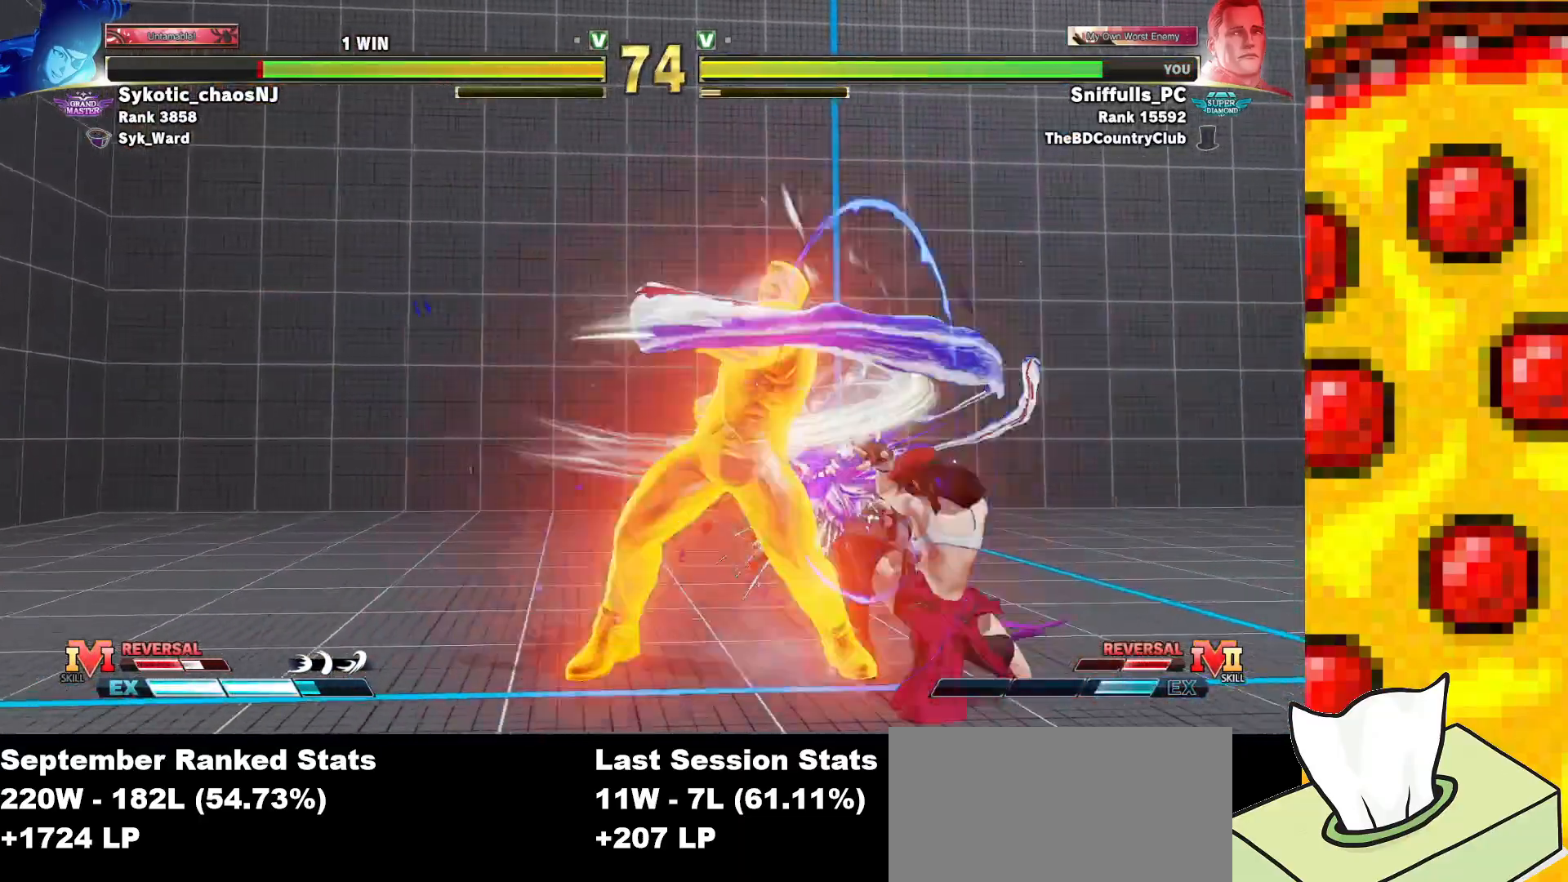
Gameplay with a controller (arcade stick); each line is a JSON object with the inputs held at the frame after it. "events" lists button and stick changes between this image and that frame as [ms after this image, input, new state], when the widget could be followed in between. Not read: L3 LK LP MP R3.
{"buttons": ["DPAD_UP"], "events": [[50, "DPAD_LEFT", "up"], [50, "DPAD_RIGHT", "down"], [67, "DPAD_DOWN", "up"], [67, "DPAD_UP", "down"], [500, "DPAD_RIGHT", "up"]]}
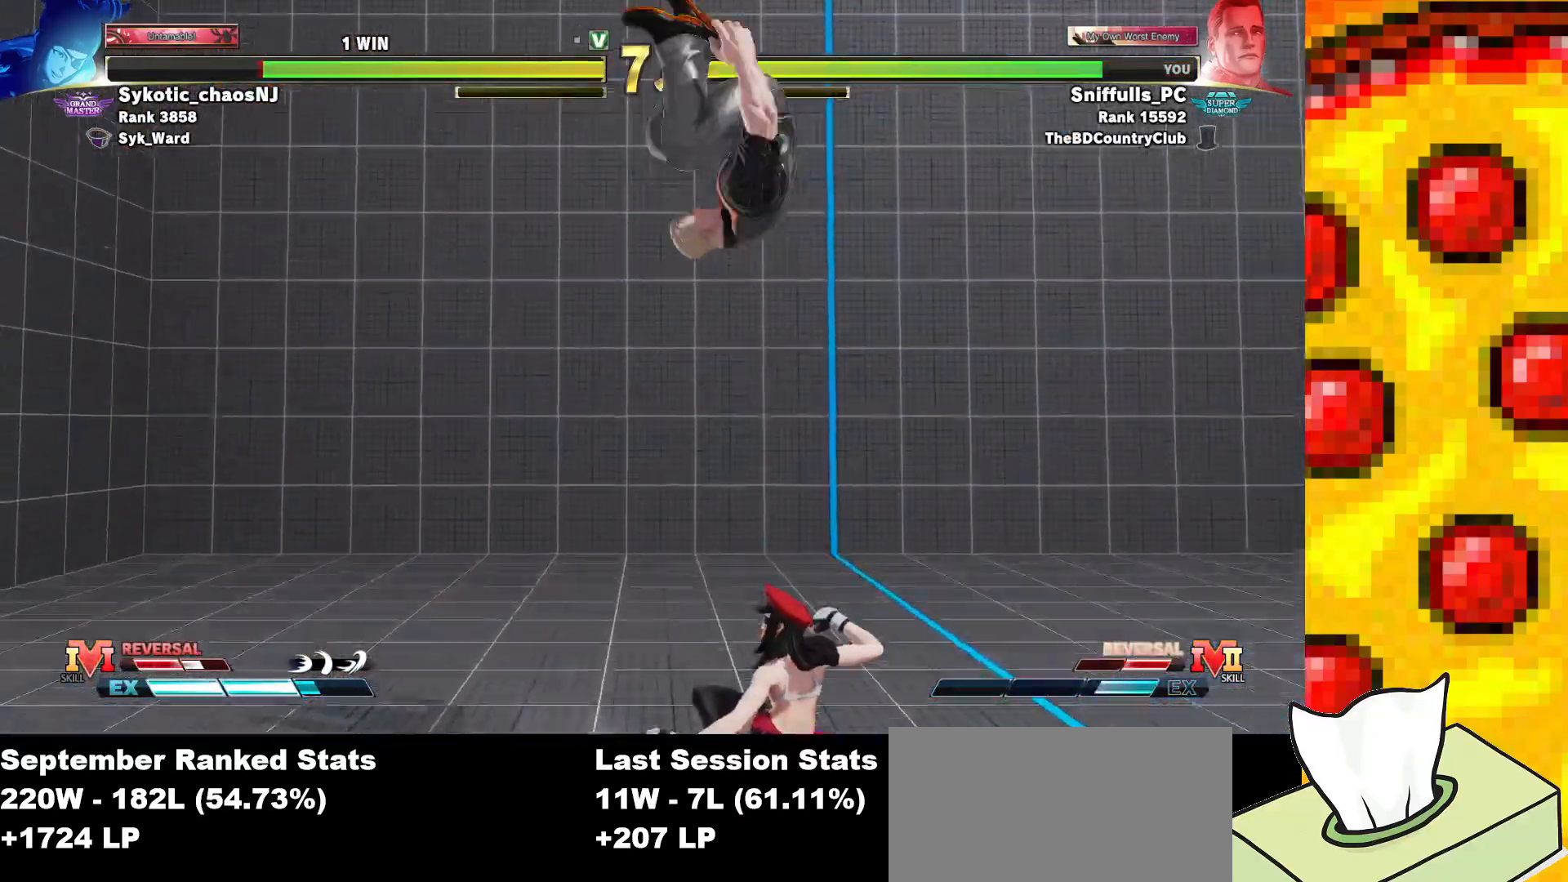
{"buttons": ["DPAD_DOWN", "DPAD_RIGHT"], "events": [[17, "DPAD_UP", "up"], [133, "CIRCLE", "down"], [200, "DPAD_DOWN", "down"], [200, "DPAD_RIGHT", "down"], [300, "CIRCLE", "up"]]}
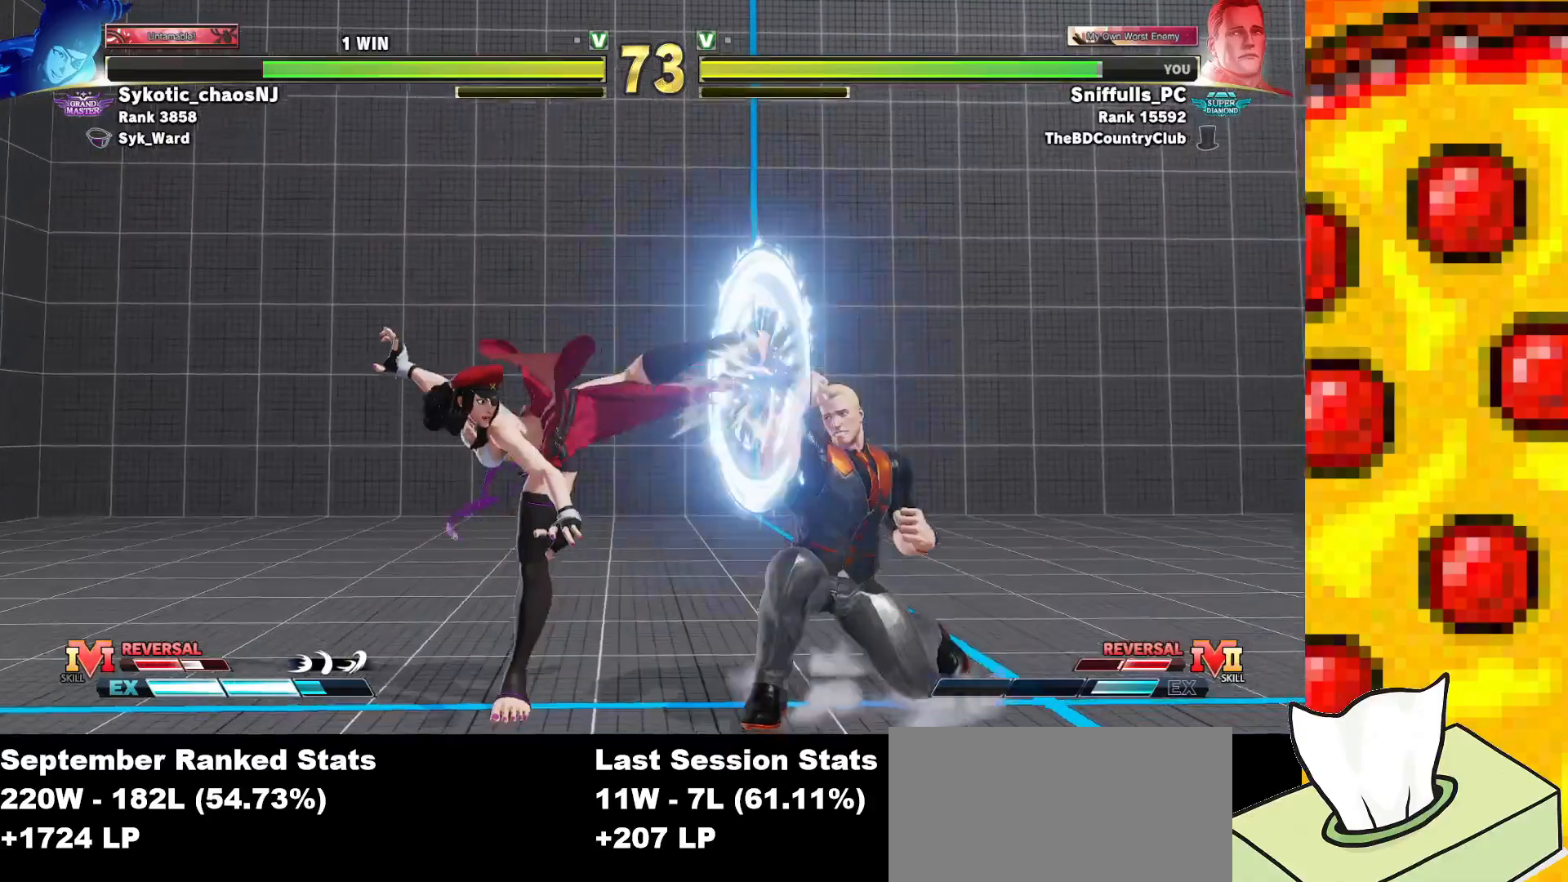
{"buttons": ["DPAD_DOWN", "DPAD_RIGHT"], "events": []}
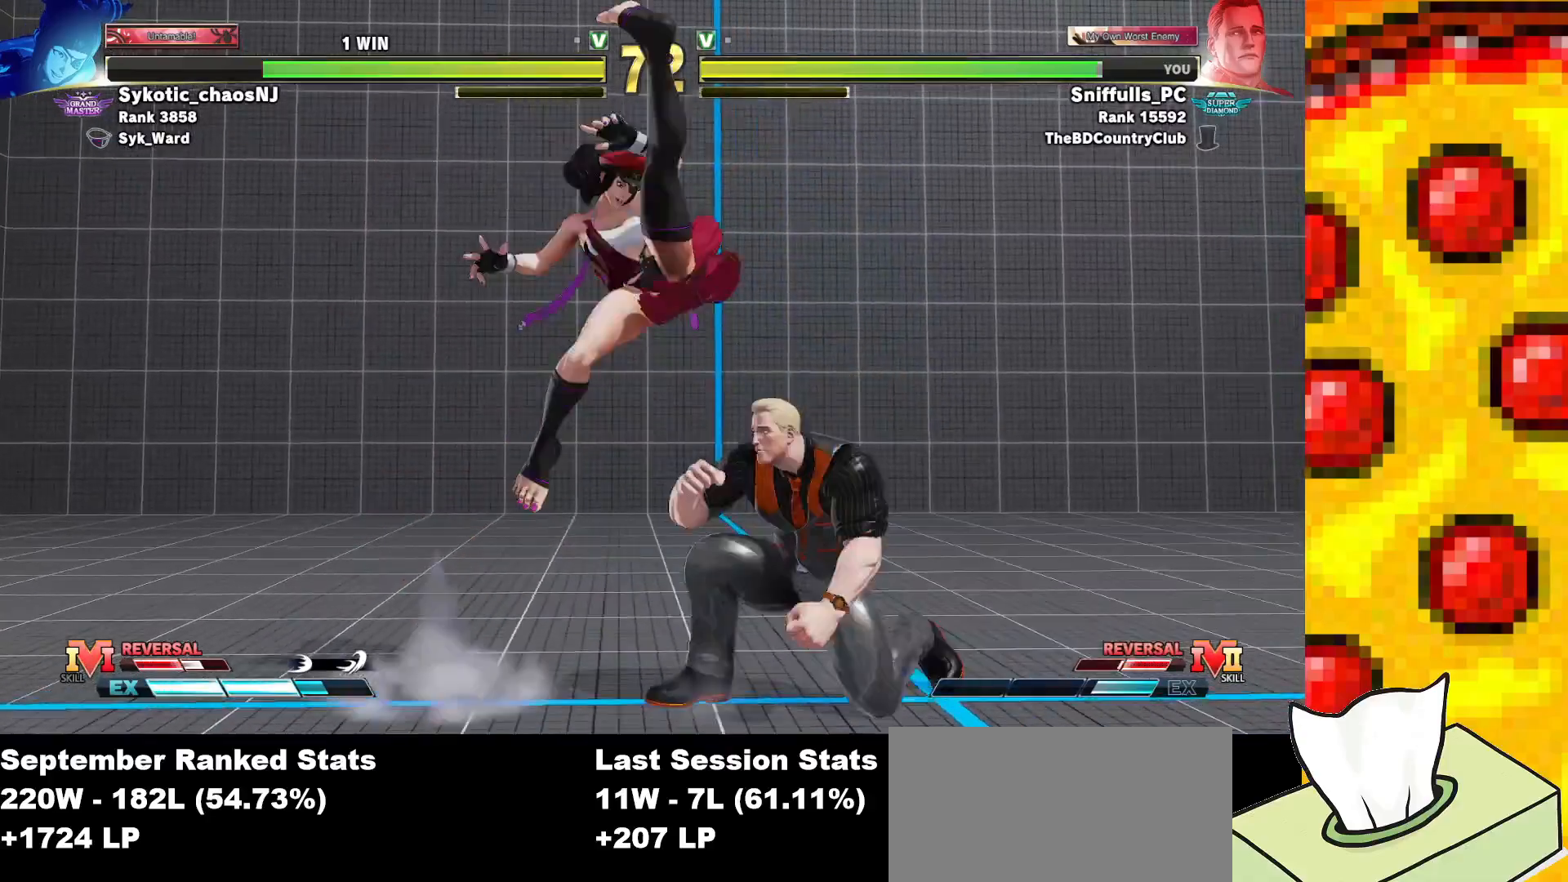
{"buttons": ["SQUARE", "DPAD_DOWN", "DPAD_RIGHT"], "events": [[467, "SQUARE", "down"]]}
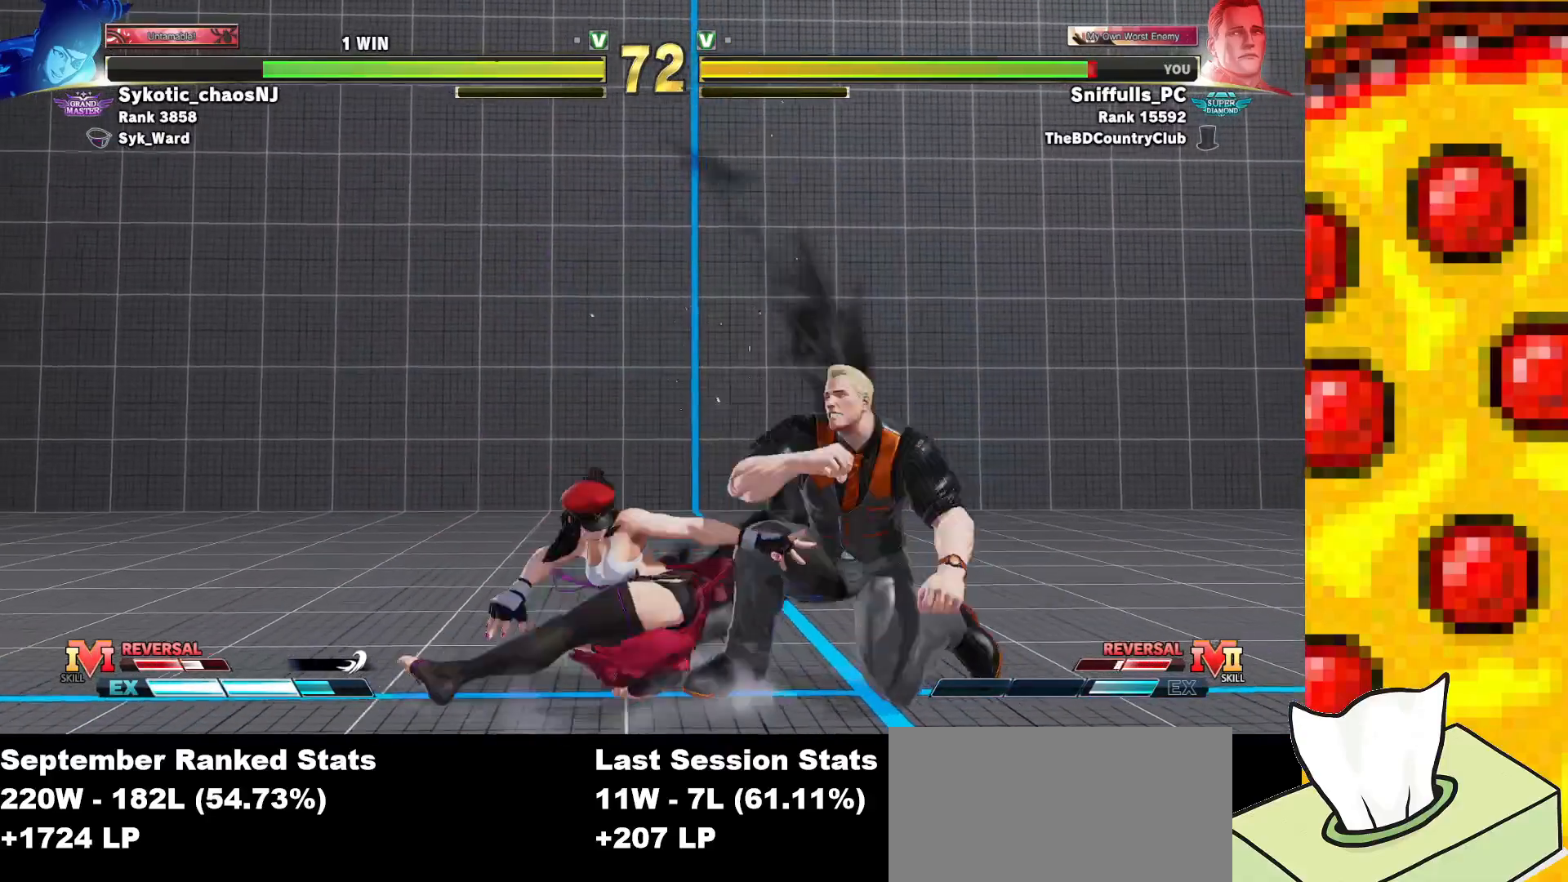
{"buttons": ["DPAD_DOWN", "DPAD_RIGHT"], "events": [[17, "DPAD_RIGHT", "up"], [33, "DPAD_LEFT", "down"], [50, "SQUARE", "up"], [83, "DPAD_DOWN", "up"], [133, "CIRCLE", "down"], [167, "DPAD_LEFT", "up"], [217, "CIRCLE", "up"], [400, "DPAD_DOWN", "down"], [417, "DPAD_RIGHT", "down"]]}
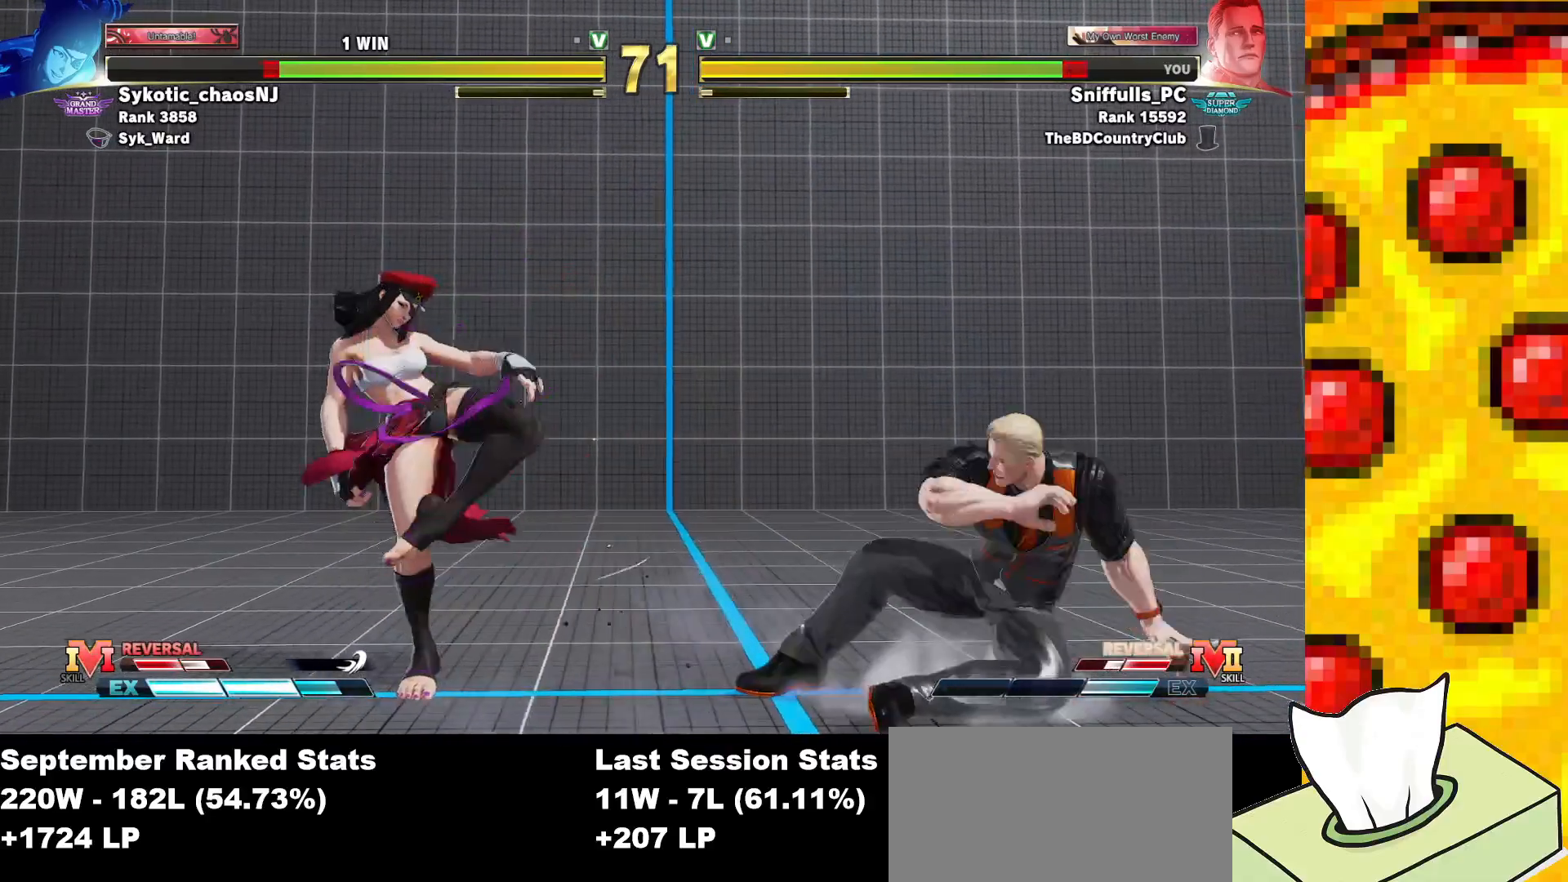
{"buttons": ["DPAD_DOWN", "DPAD_RIGHT"], "events": [[250, "CIRCLE", "down"], [433, "CIRCLE", "up"]]}
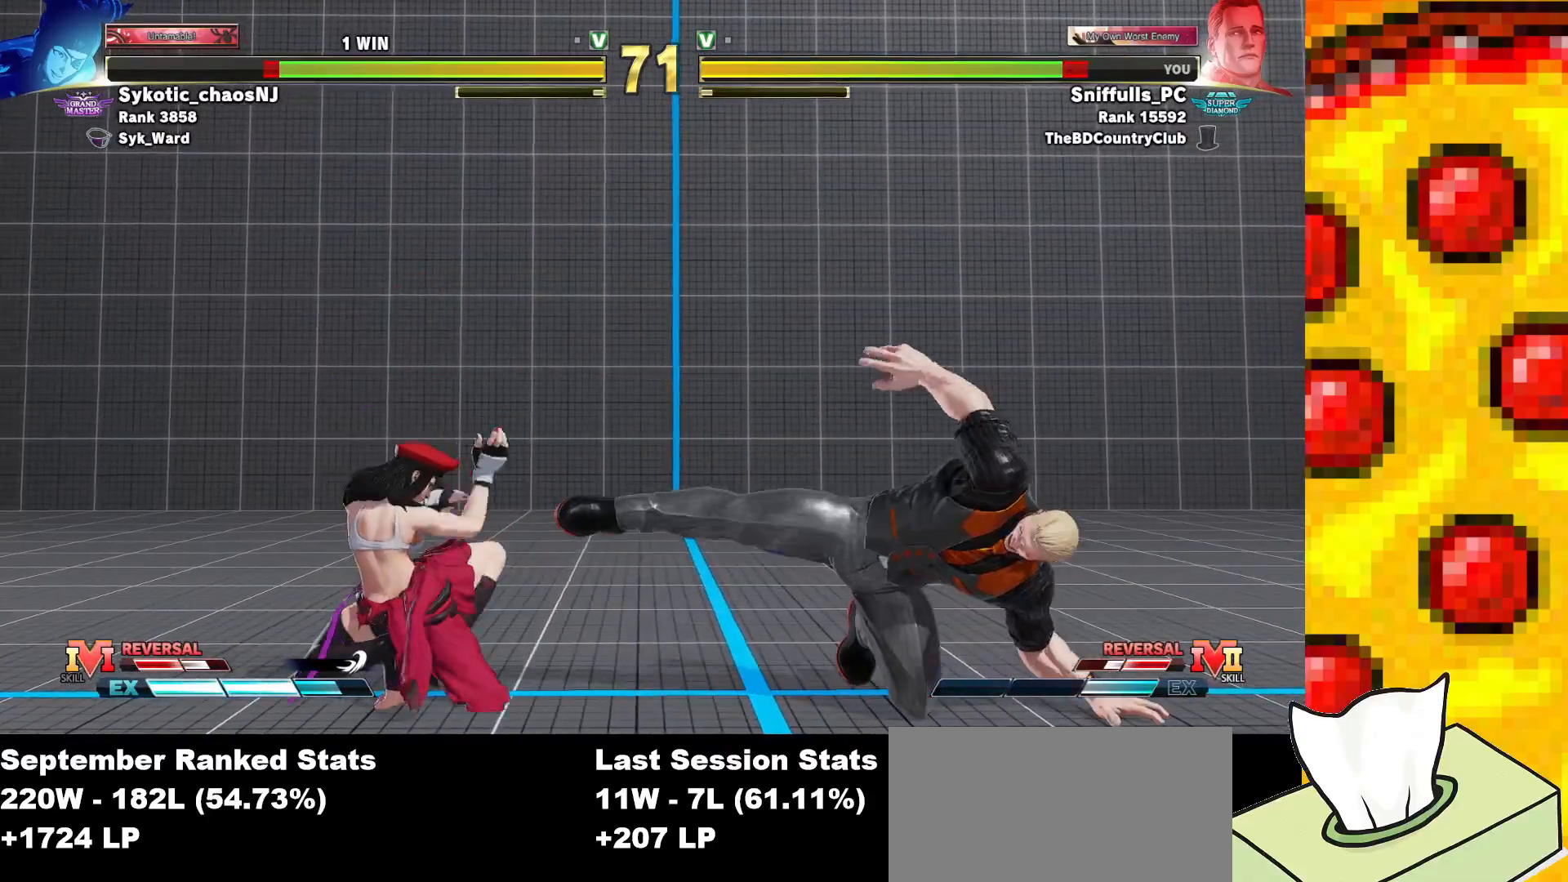
{"buttons": ["R2", "DPAD_RIGHT"], "events": [[283, "DPAD_DOWN", "up"], [350, "R2", "down"]]}
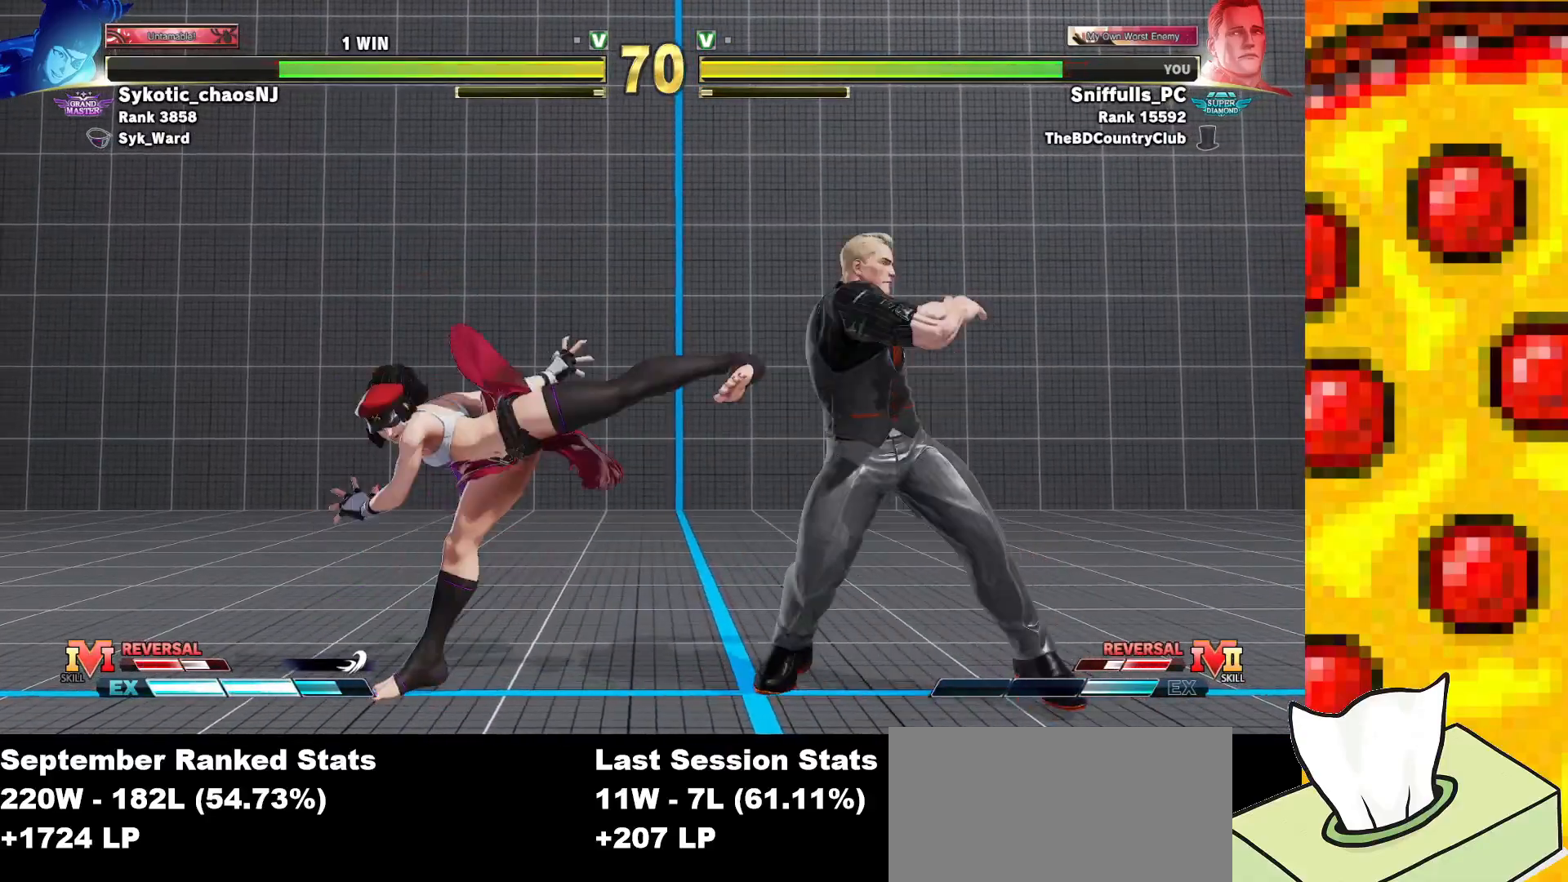
{"buttons": ["DPAD_DOWN", "DPAD_RIGHT"], "events": [[150, "R2", "up"], [200, "DPAD_DOWN", "down"]]}
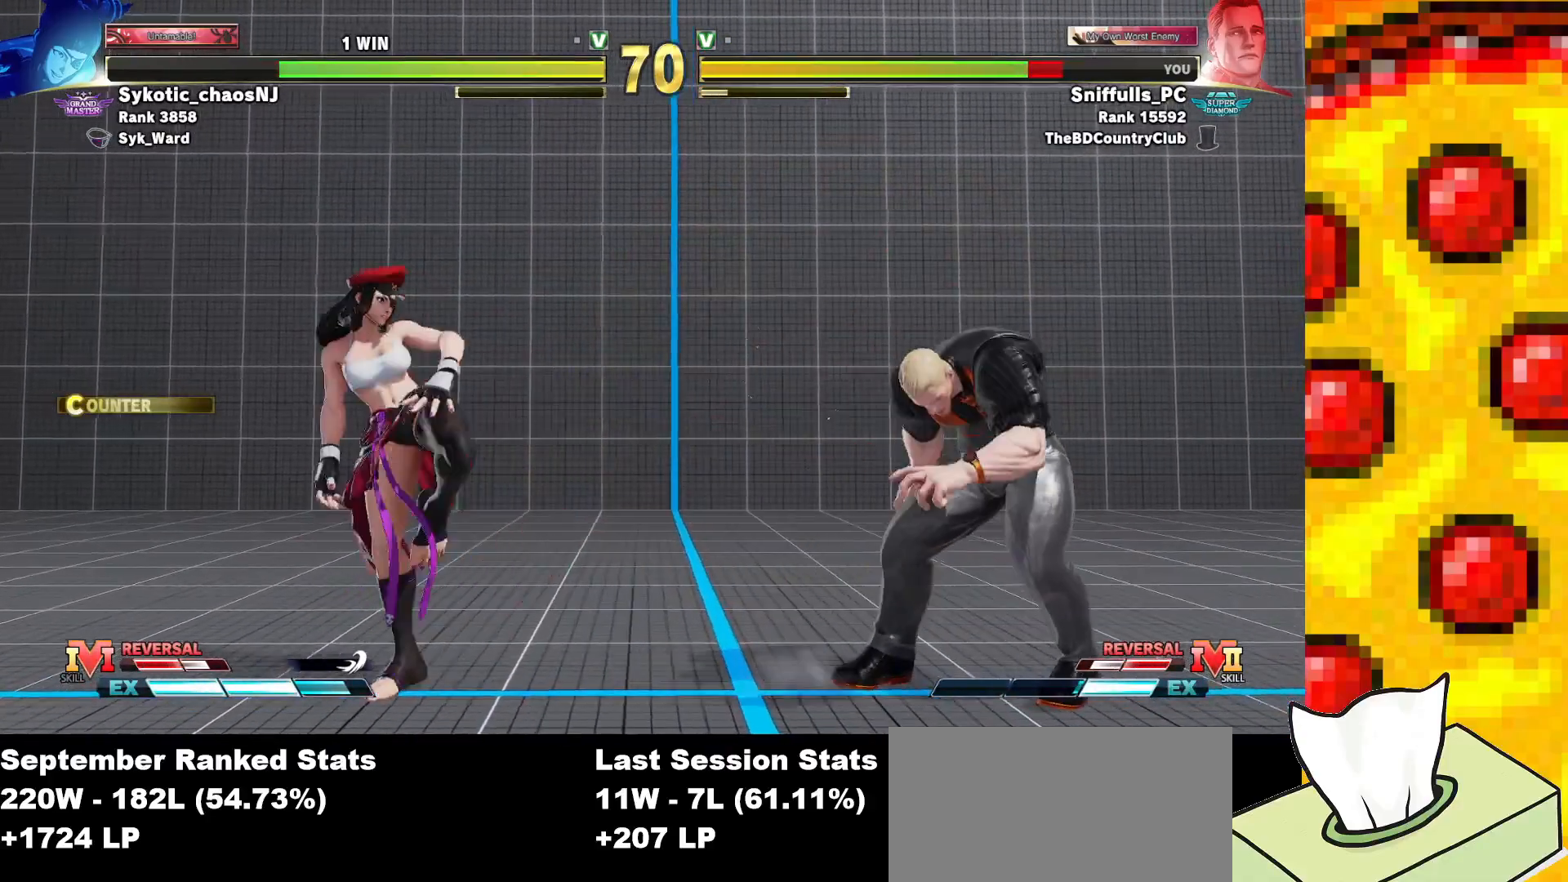
{"buttons": ["DPAD_LEFT"], "events": [[117, "DPAD_DOWN", "up"], [183, "DPAD_LEFT", "down"], [183, "DPAD_RIGHT", "up"]]}
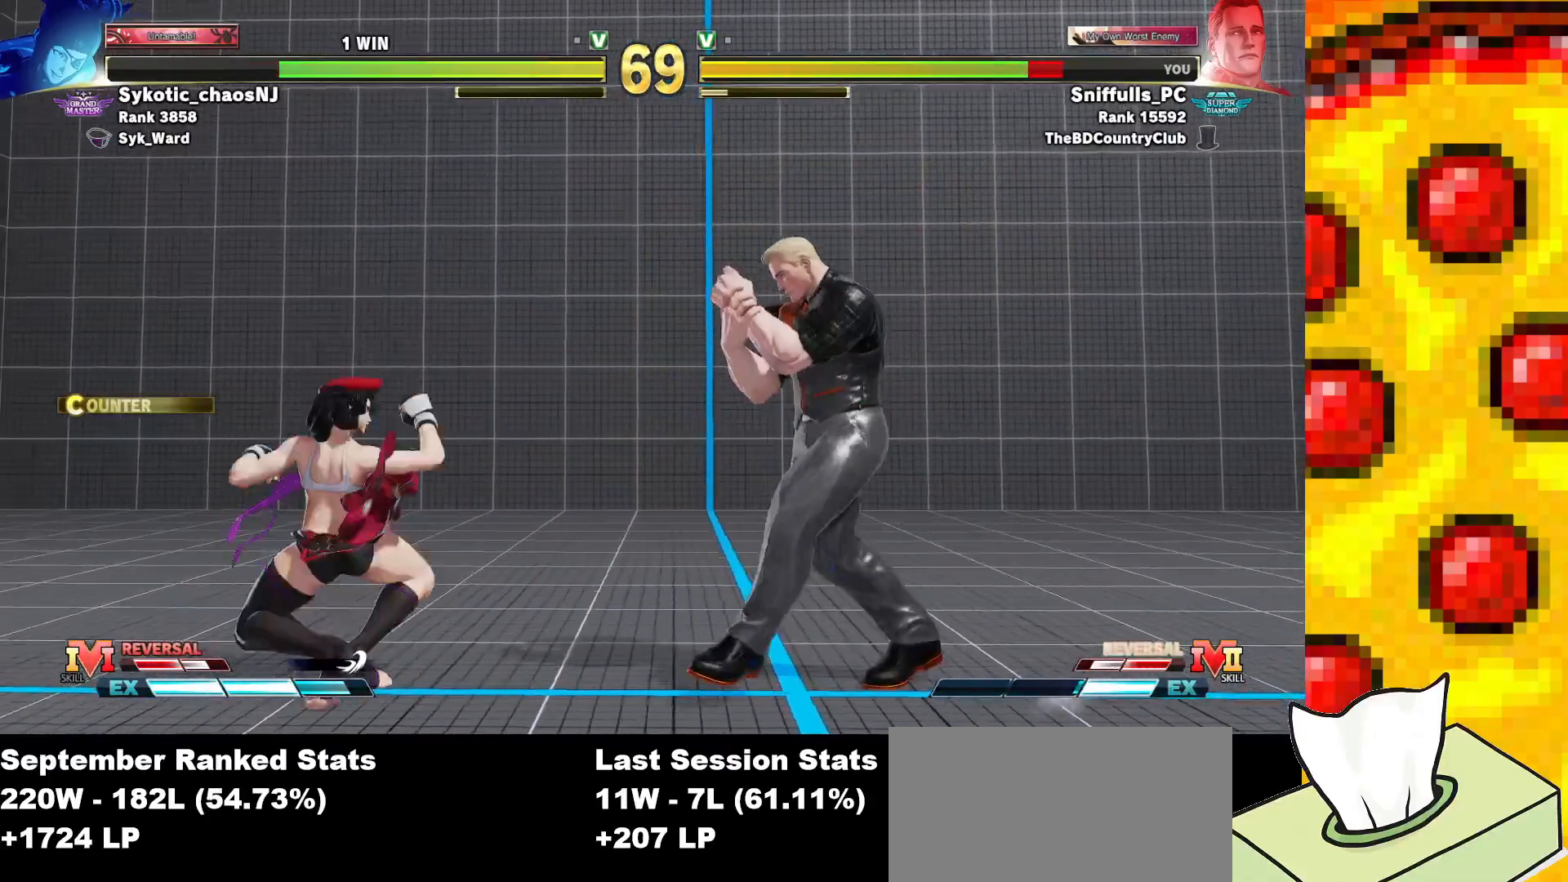
{"buttons": [], "events": [[133, "DPAD_LEFT", "up"], [150, "DPAD_RIGHT", "down"], [450, "DPAD_RIGHT", "up"]]}
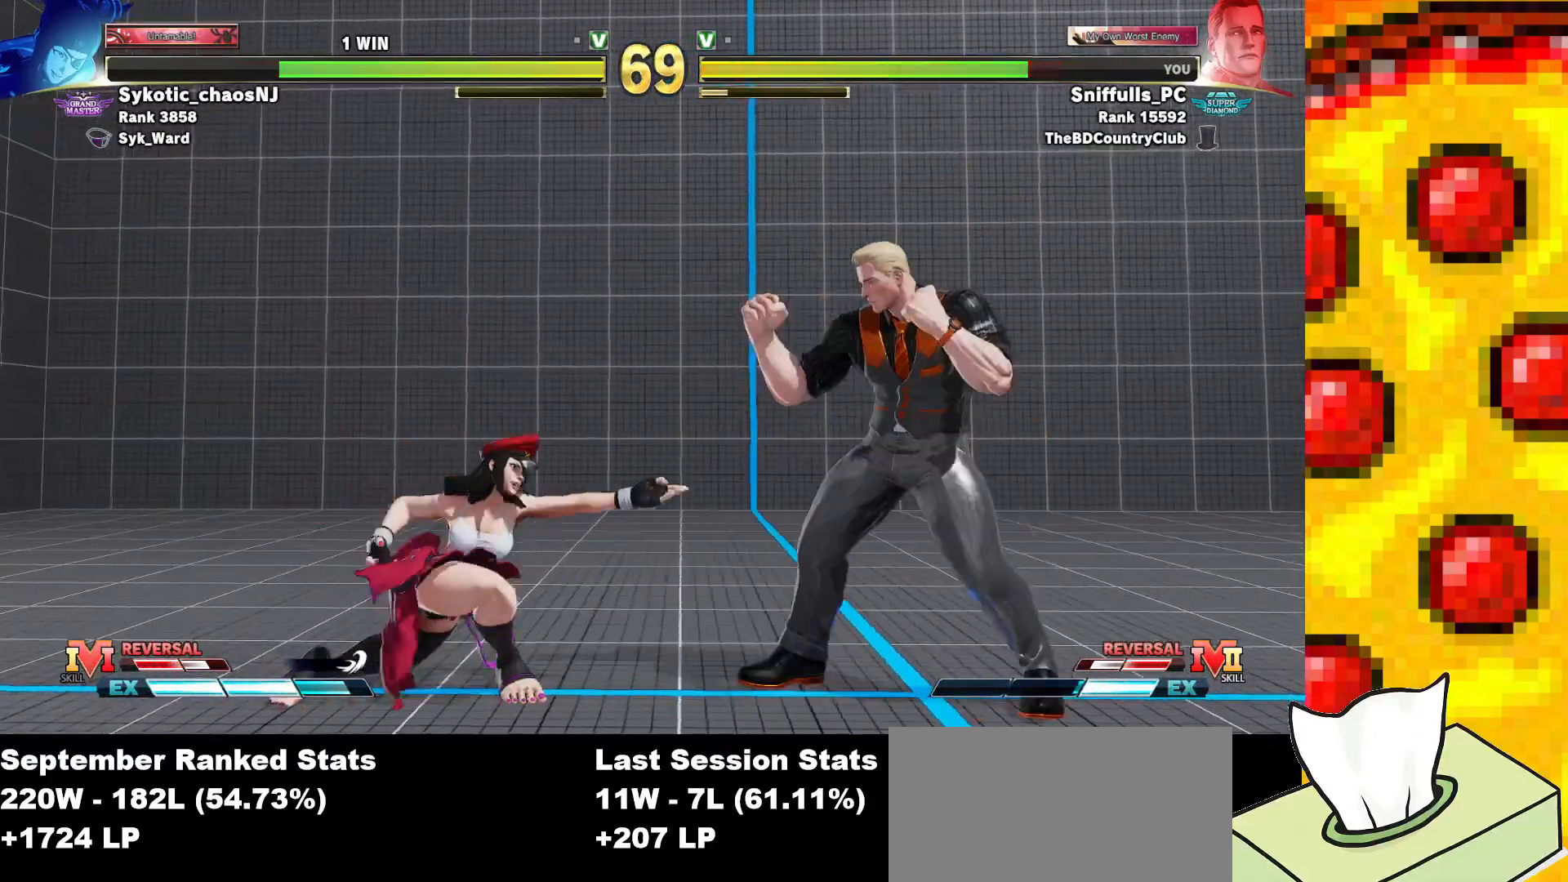
{"buttons": [], "events": [[250, "DPAD_RIGHT", "down"], [467, "DPAD_RIGHT", "up"]]}
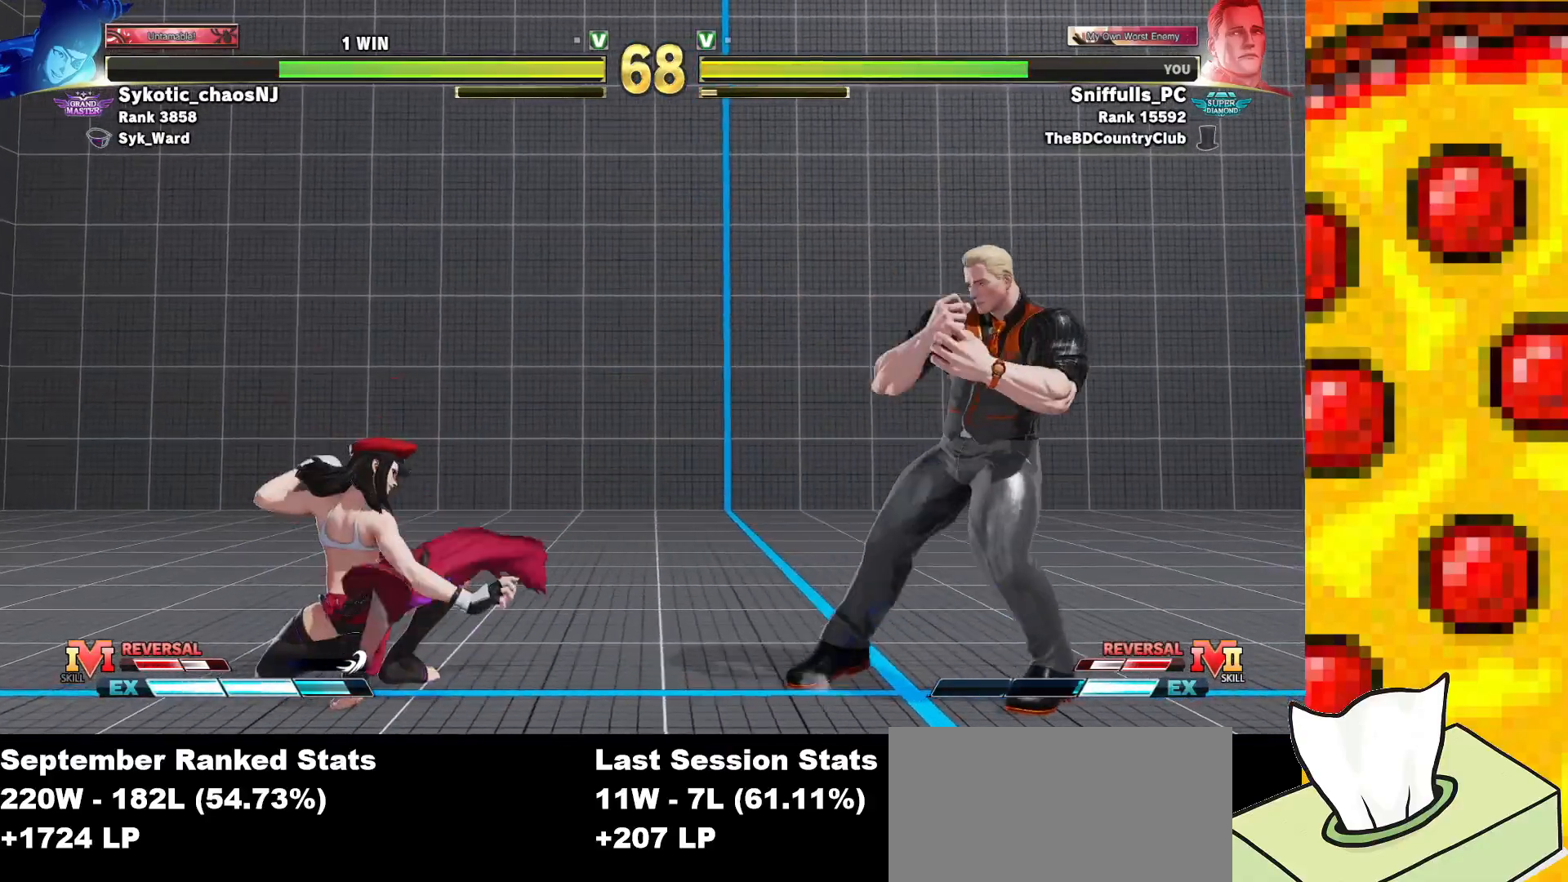
{"buttons": ["TRIANGLE", "DPAD_DOWN", "DPAD_RIGHT"], "events": [[33, "DPAD_LEFT", "down"], [367, "DPAD_LEFT", "up"], [400, "DPAD_DOWN", "down"], [417, "DPAD_RIGHT", "down"], [450, "TRIANGLE", "down"]]}
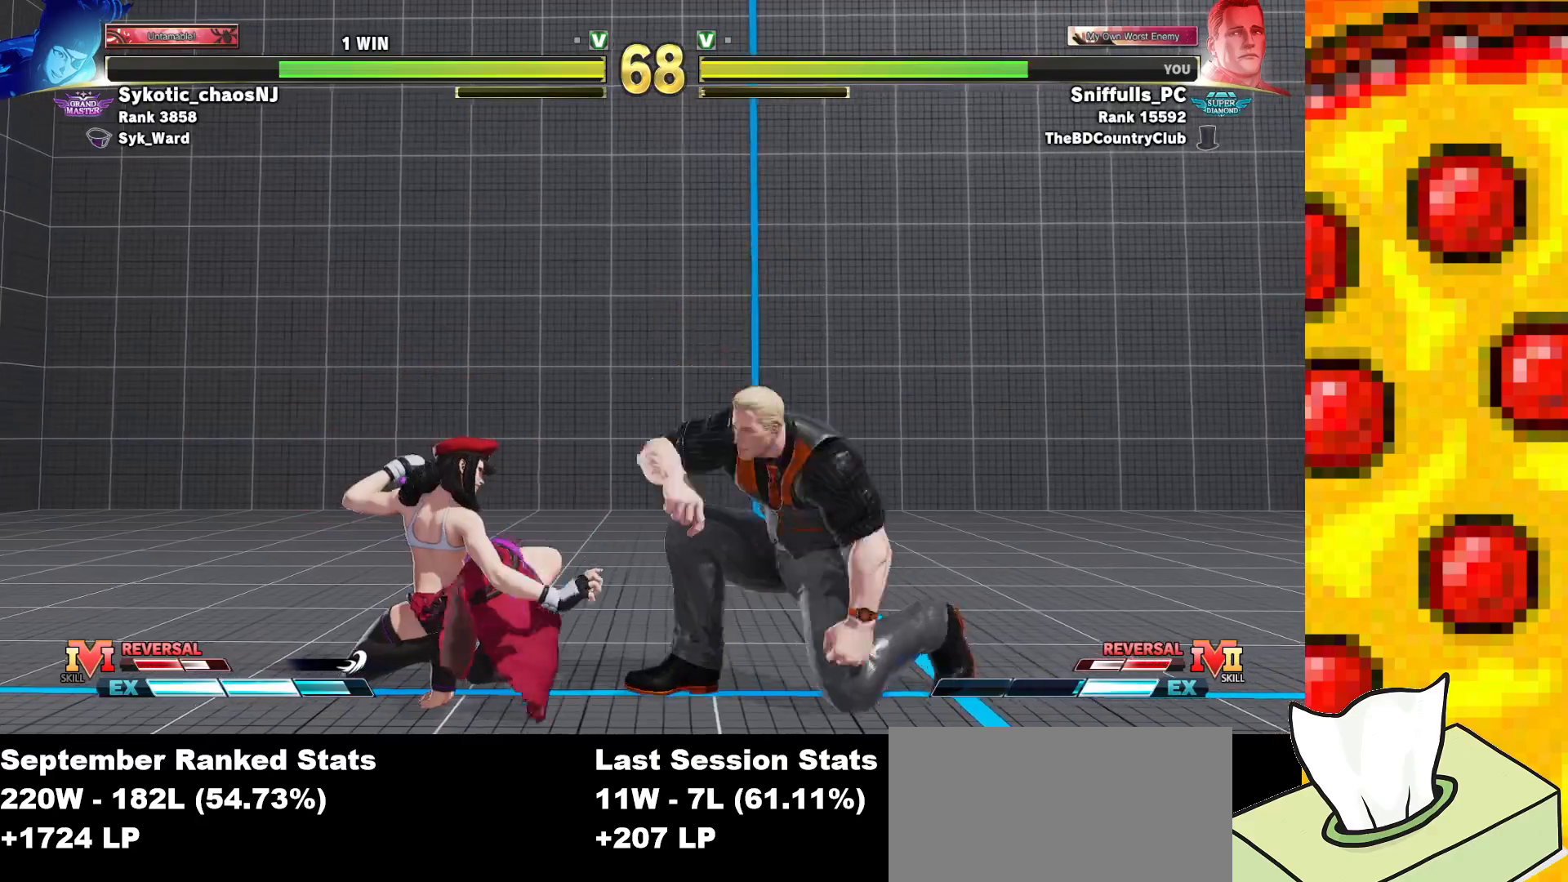
{"buttons": [], "events": [[117, "TRIANGLE", "up"], [333, "DPAD_DOWN", "up"], [367, "DPAD_RIGHT", "up"]]}
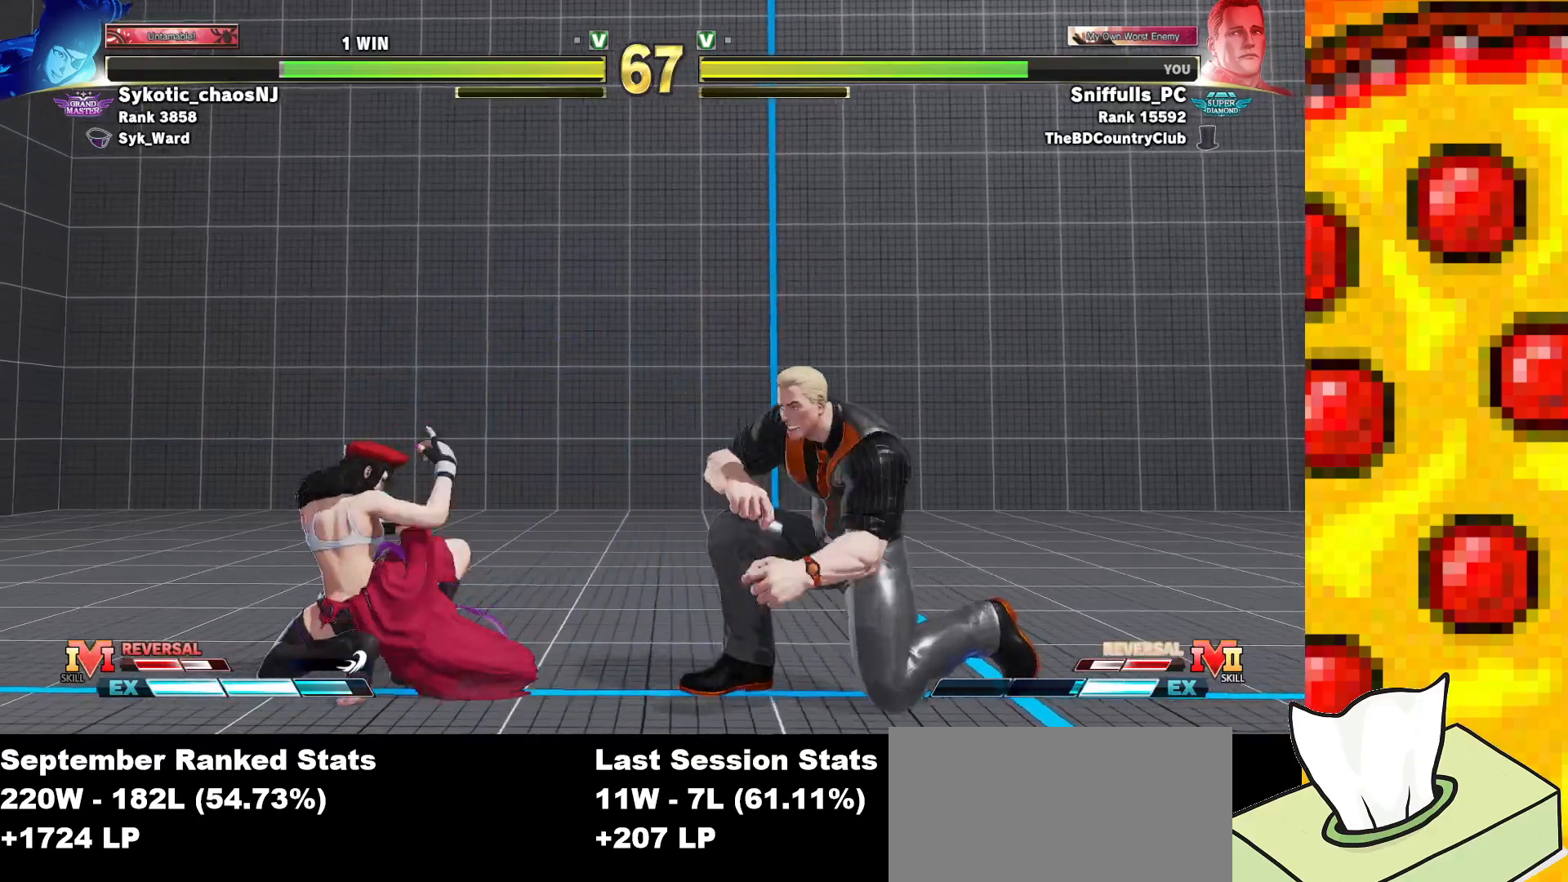
{"buttons": ["DPAD_RIGHT"], "events": [[133, "CIRCLE", "down"], [133, "DPAD_RIGHT", "down"], [183, "DPAD_RIGHT", "up"], [333, "CIRCLE", "up"], [350, "DPAD_RIGHT", "down"]]}
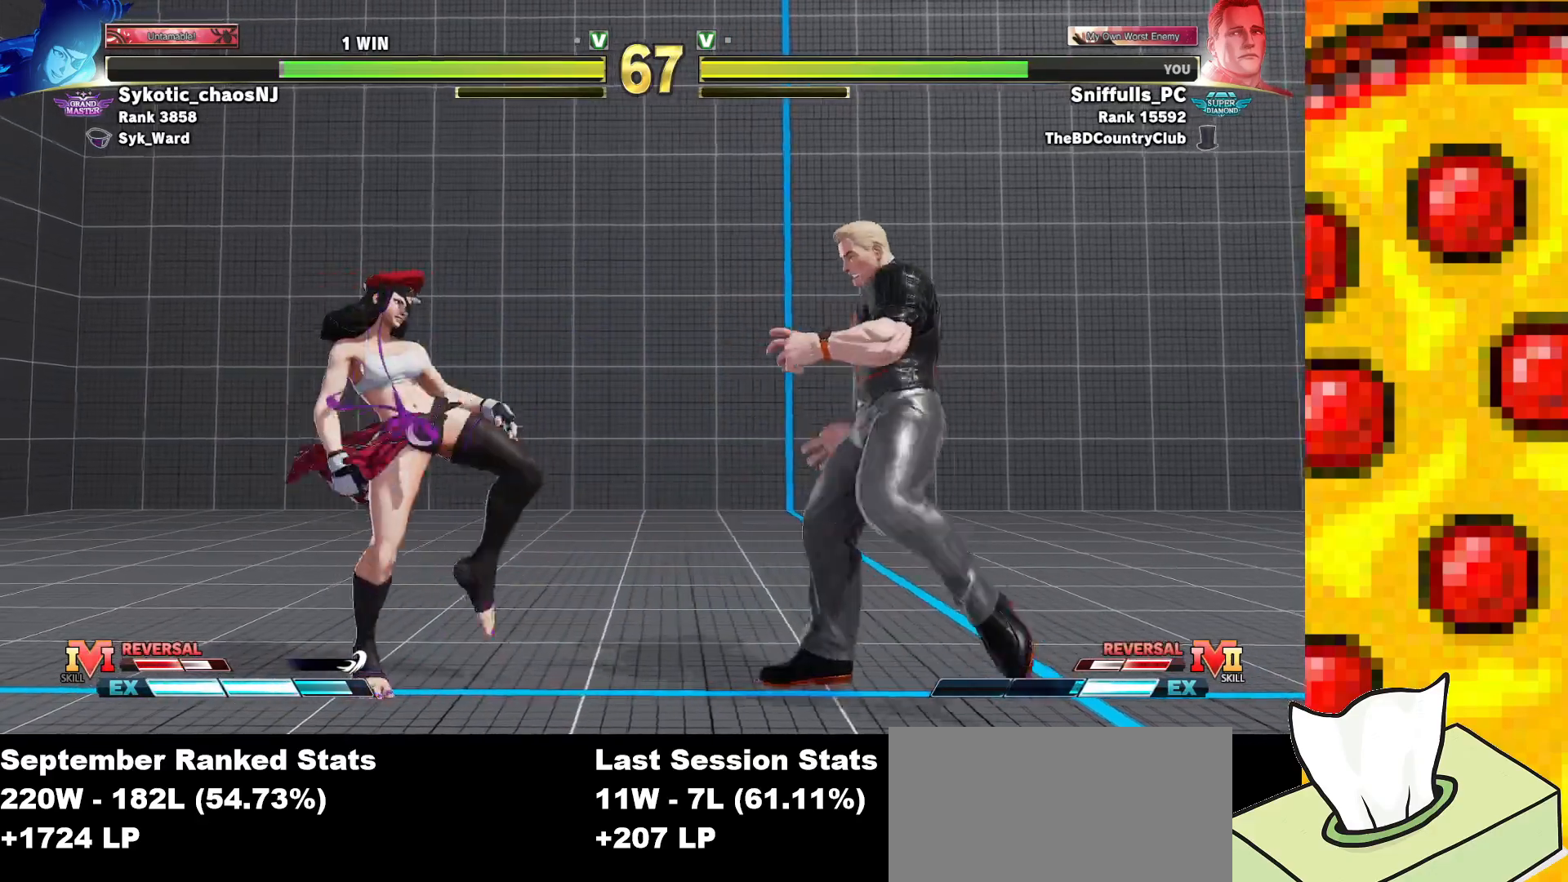
{"buttons": ["DPAD_LEFT"], "events": [[450, "DPAD_RIGHT", "up"], [467, "DPAD_LEFT", "down"]]}
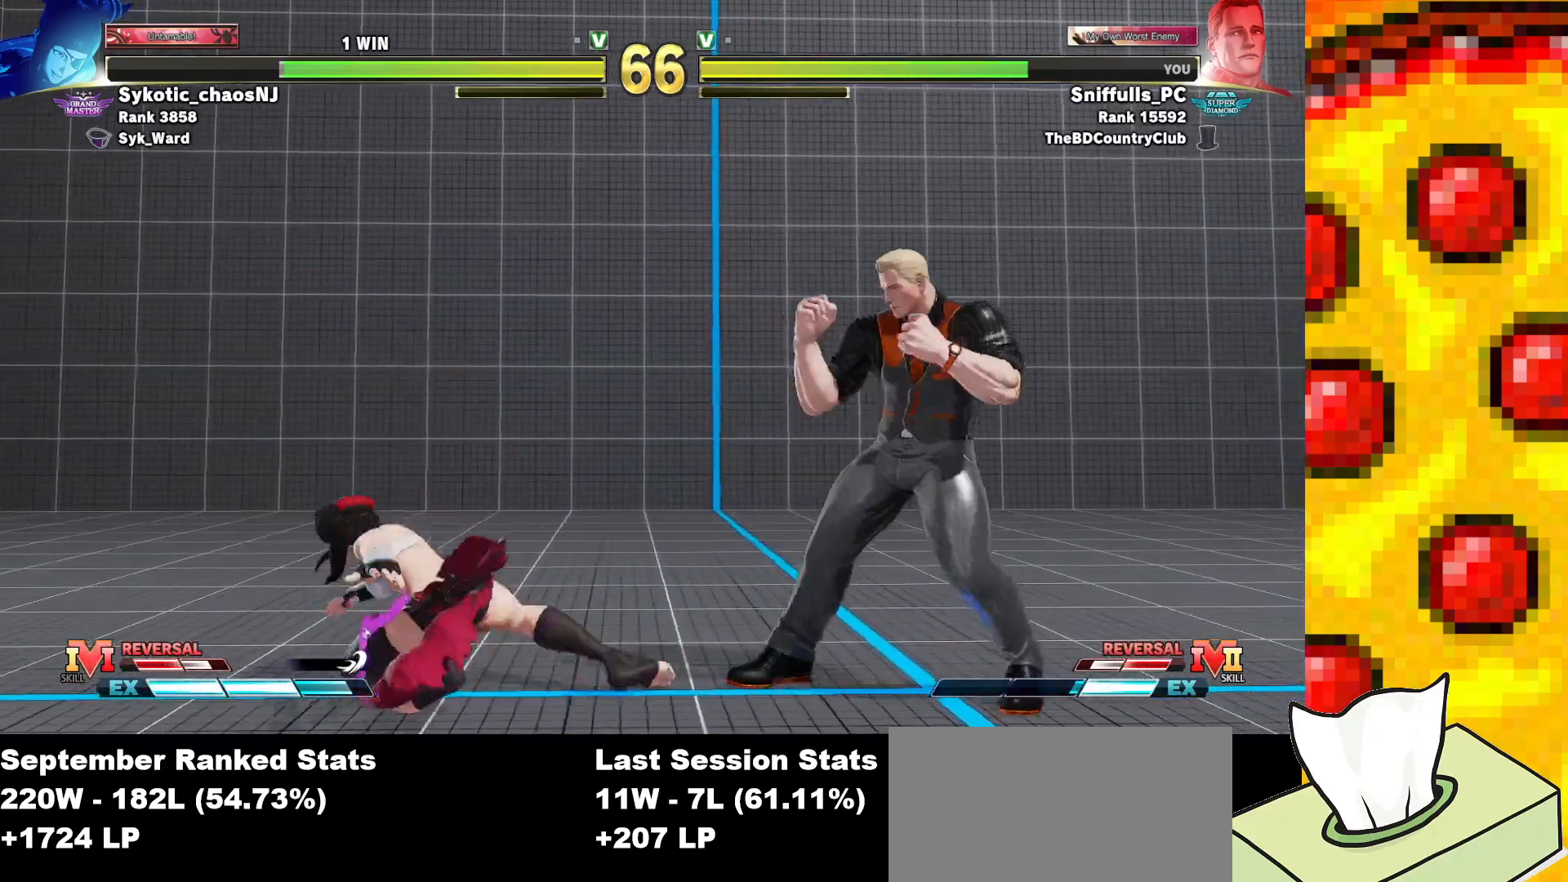
{"buttons": ["DPAD_DOWN", "DPAD_RIGHT"], "events": [[250, "DPAD_DOWN", "down"], [250, "DPAD_LEFT", "up"], [267, "CIRCLE", "down"], [283, "DPAD_RIGHT", "down"], [467, "CIRCLE", "up"]]}
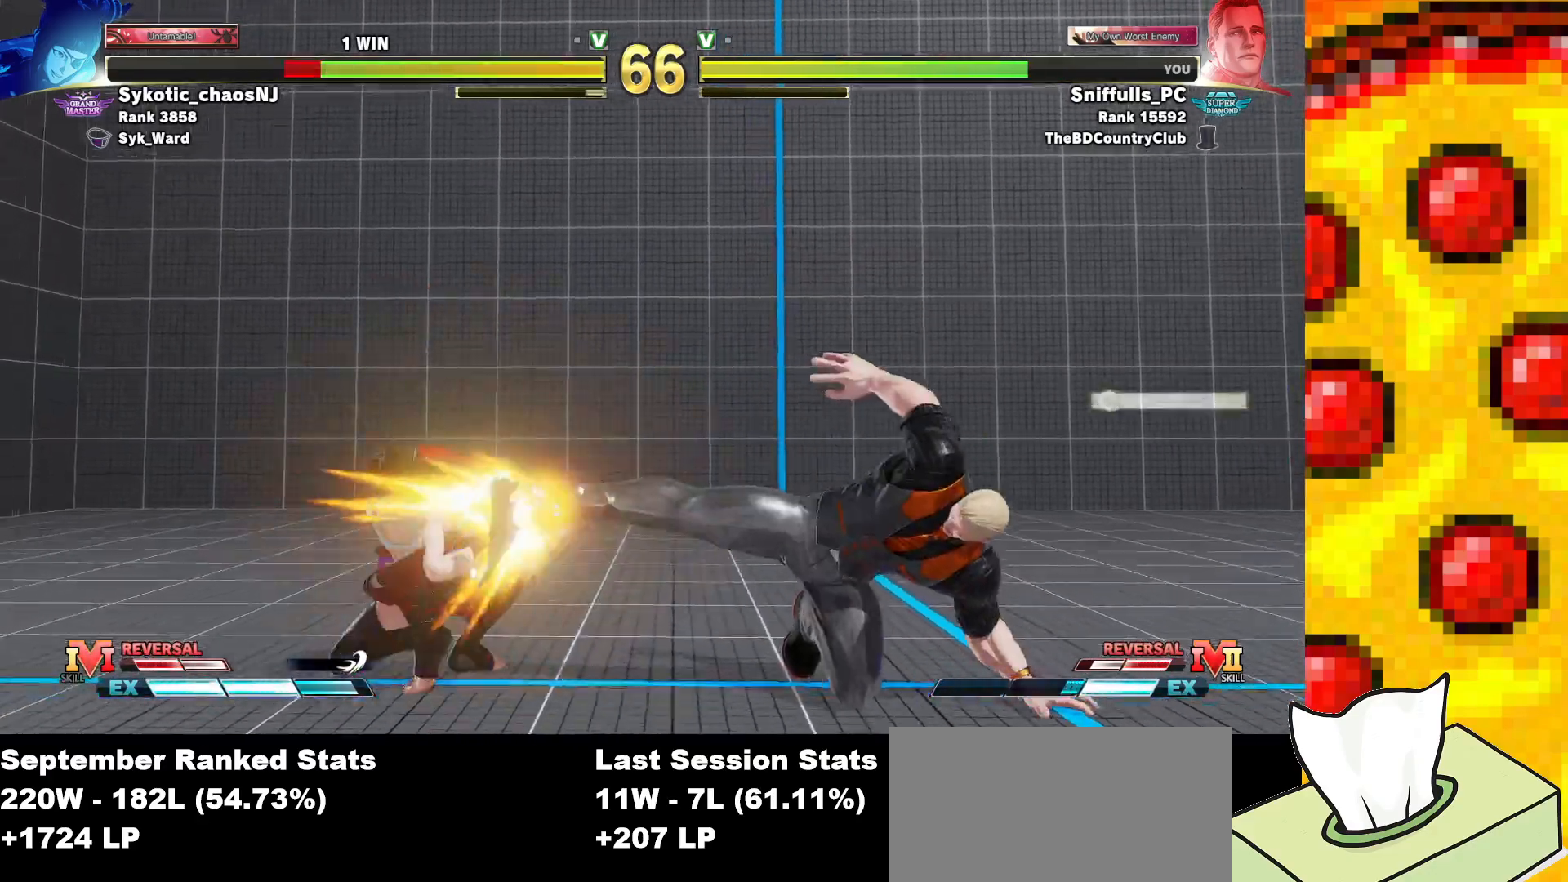
{"buttons": ["DPAD_RIGHT"], "events": [[150, "DPAD_DOWN", "up"]]}
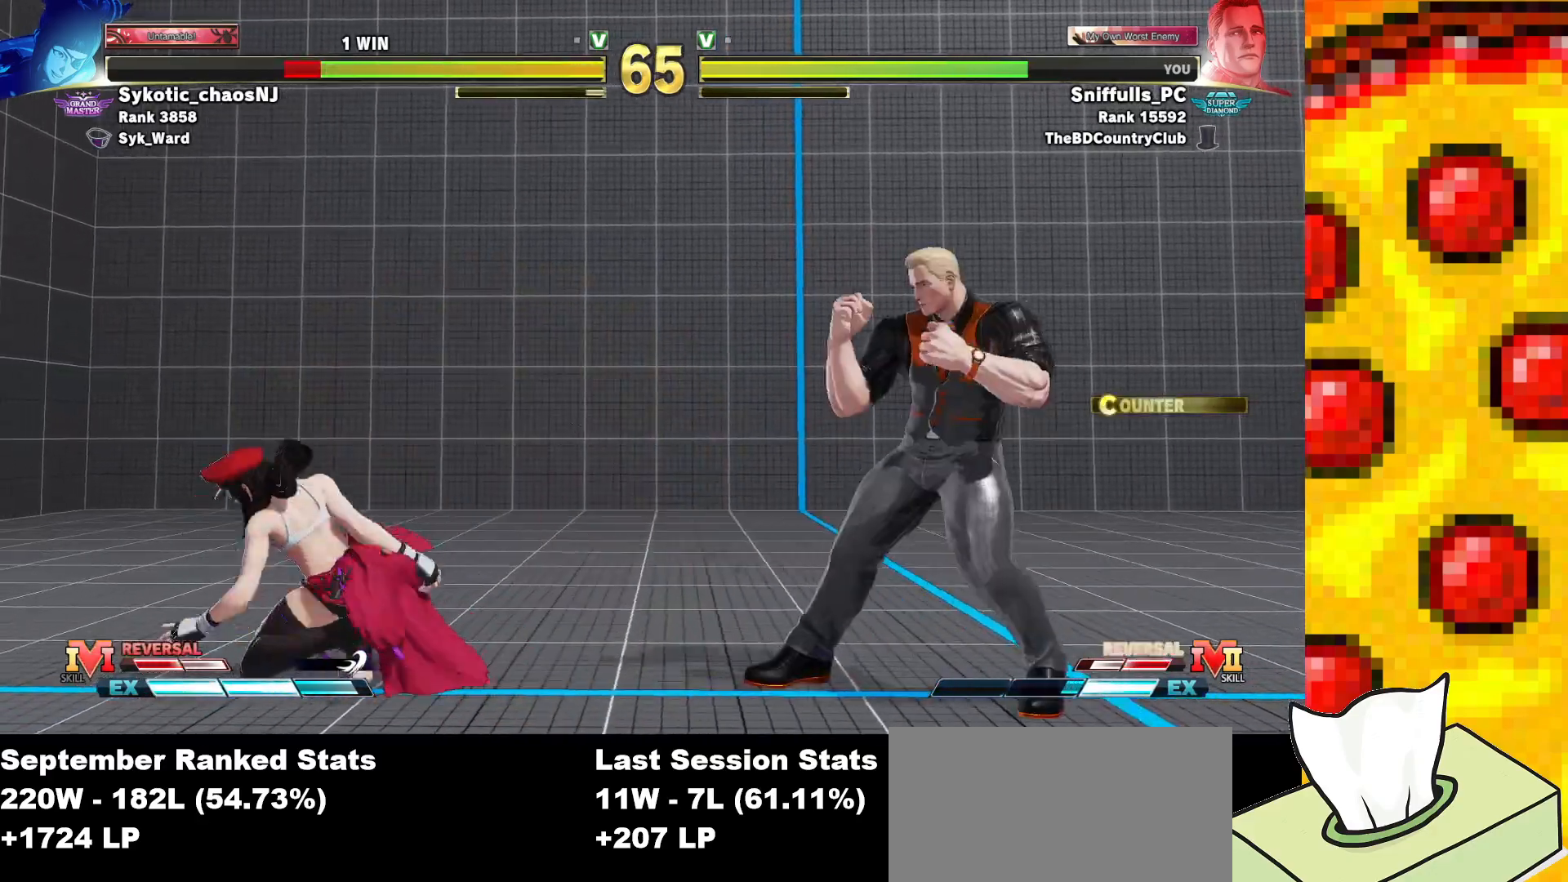
{"buttons": ["DPAD_LEFT"], "events": [[317, "DPAD_RIGHT", "up"], [467, "DPAD_LEFT", "down"]]}
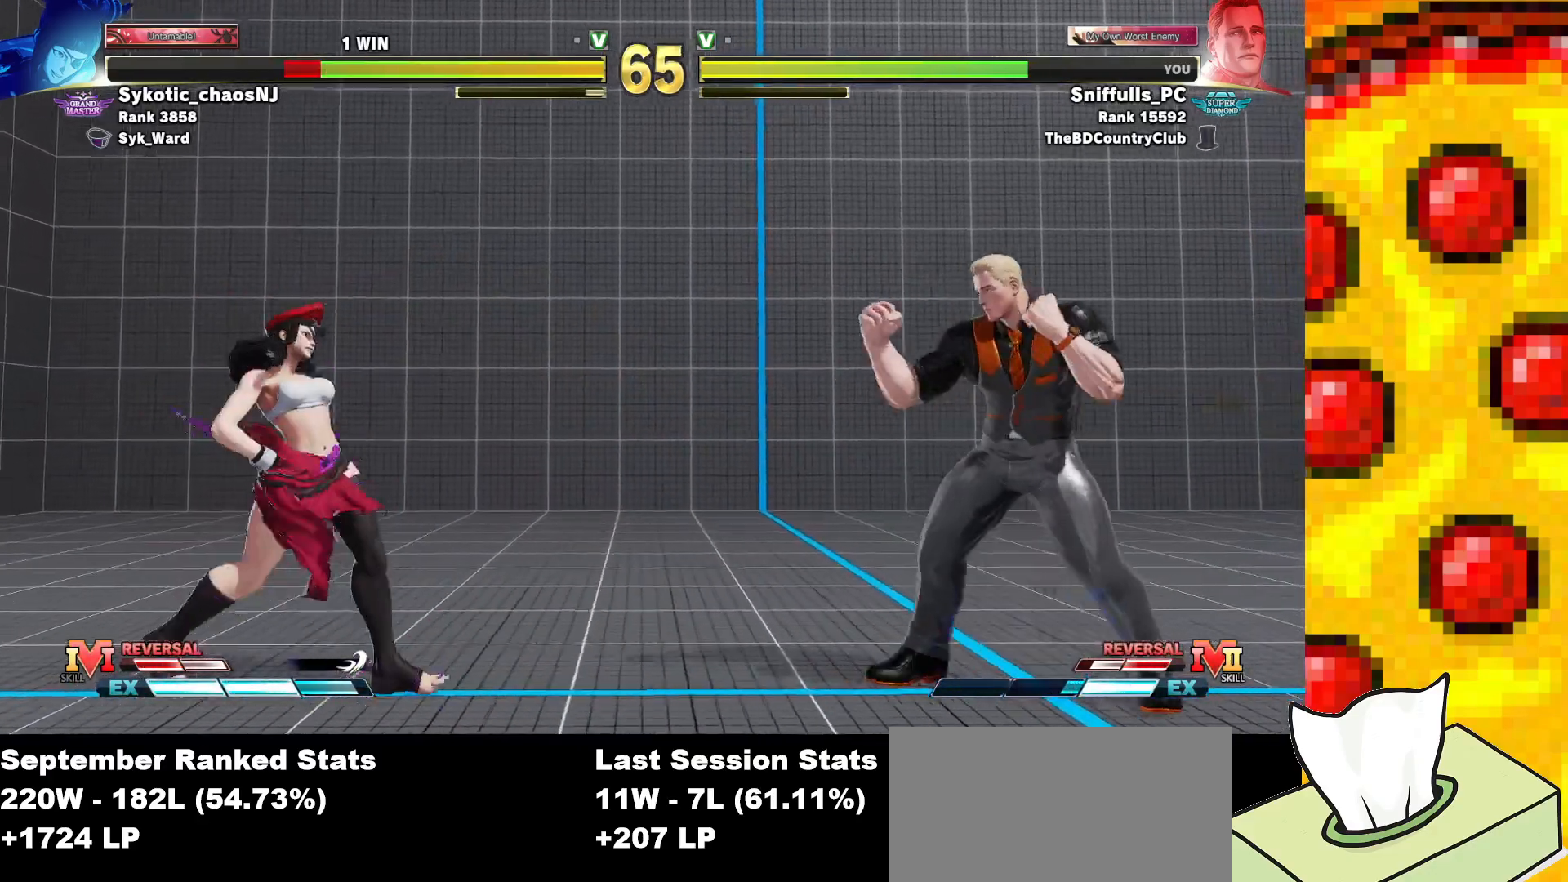
{"buttons": ["DPAD_LEFT"], "events": [[300, "DPAD_LEFT", "up"], [383, "DPAD_LEFT", "down"]]}
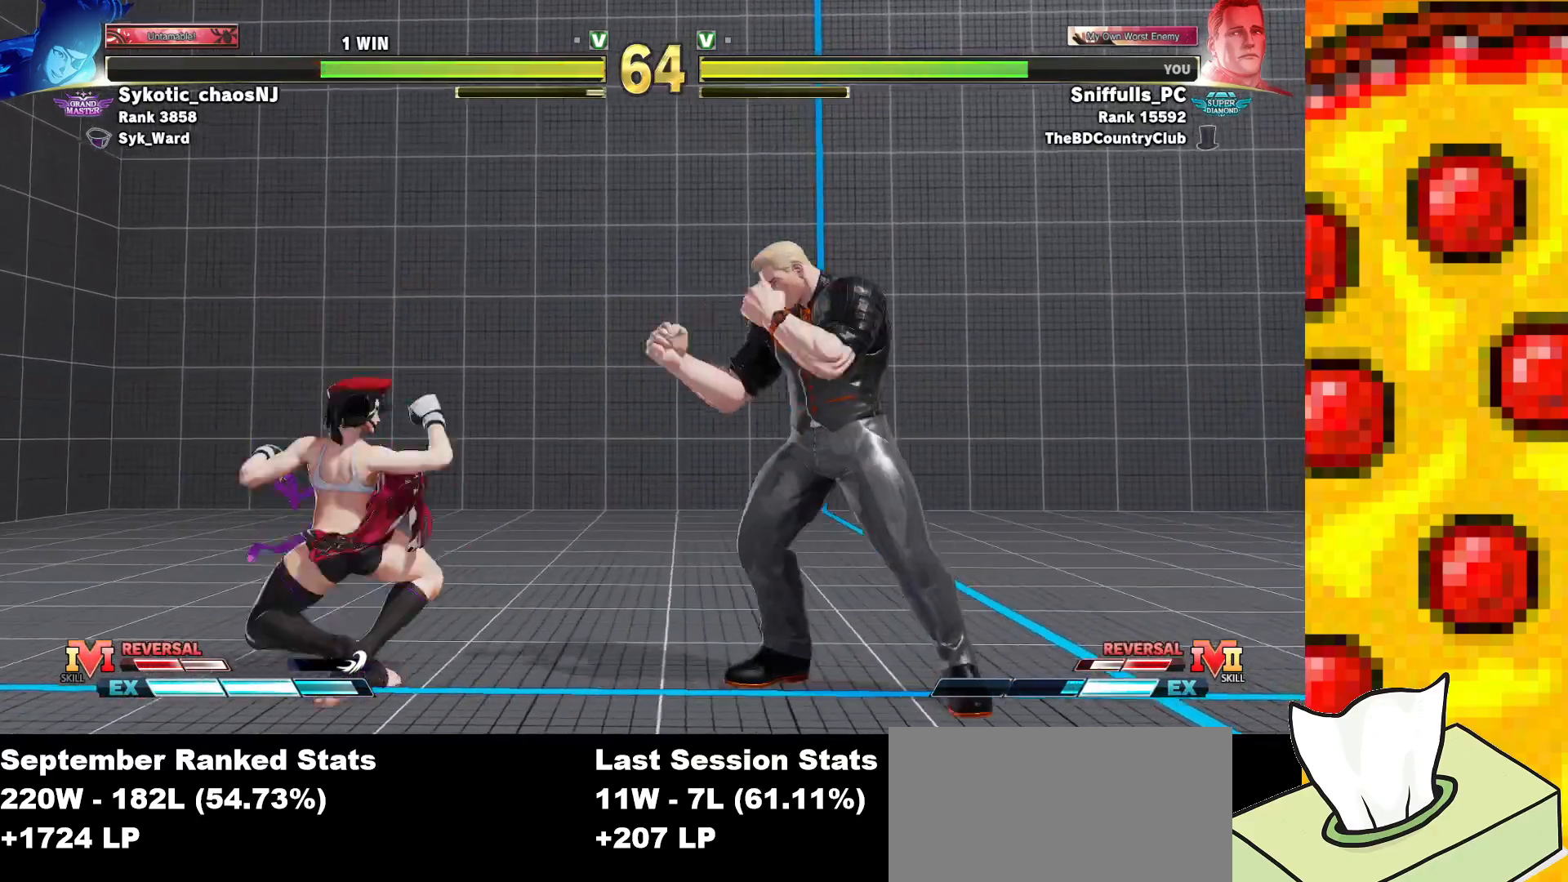
{"buttons": ["DPAD_DOWN", "DPAD_RIGHT"], "events": [[150, "DPAD_DOWN", "down"], [150, "DPAD_LEFT", "up"], [183, "CIRCLE", "down"], [183, "DPAD_RIGHT", "down"], [367, "CIRCLE", "up"]]}
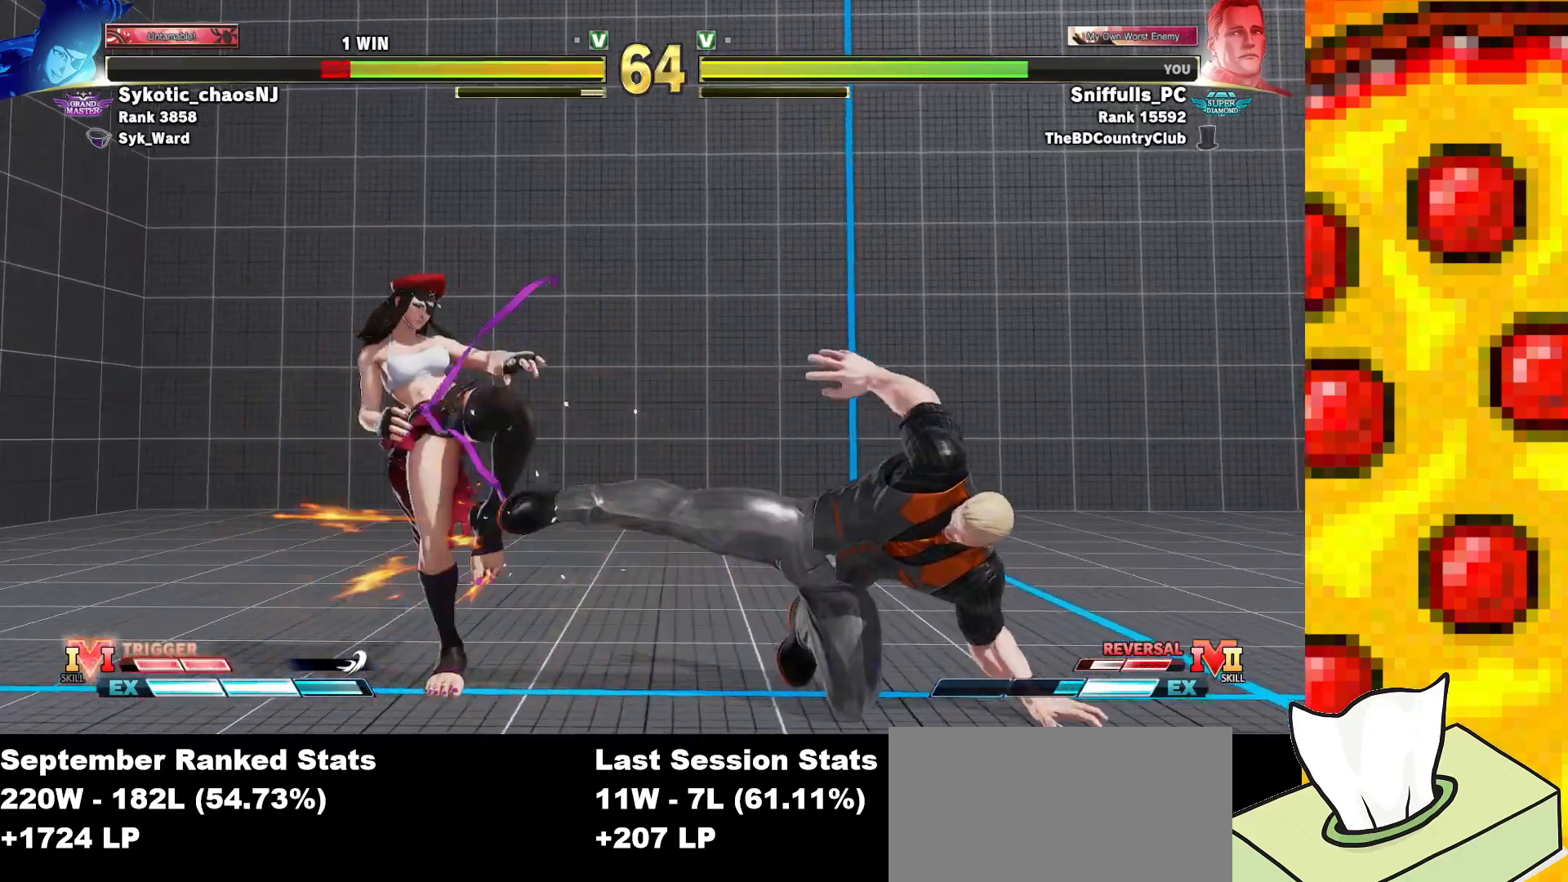
{"buttons": ["DPAD_RIGHT"], "events": [[183, "DPAD_DOWN", "up"]]}
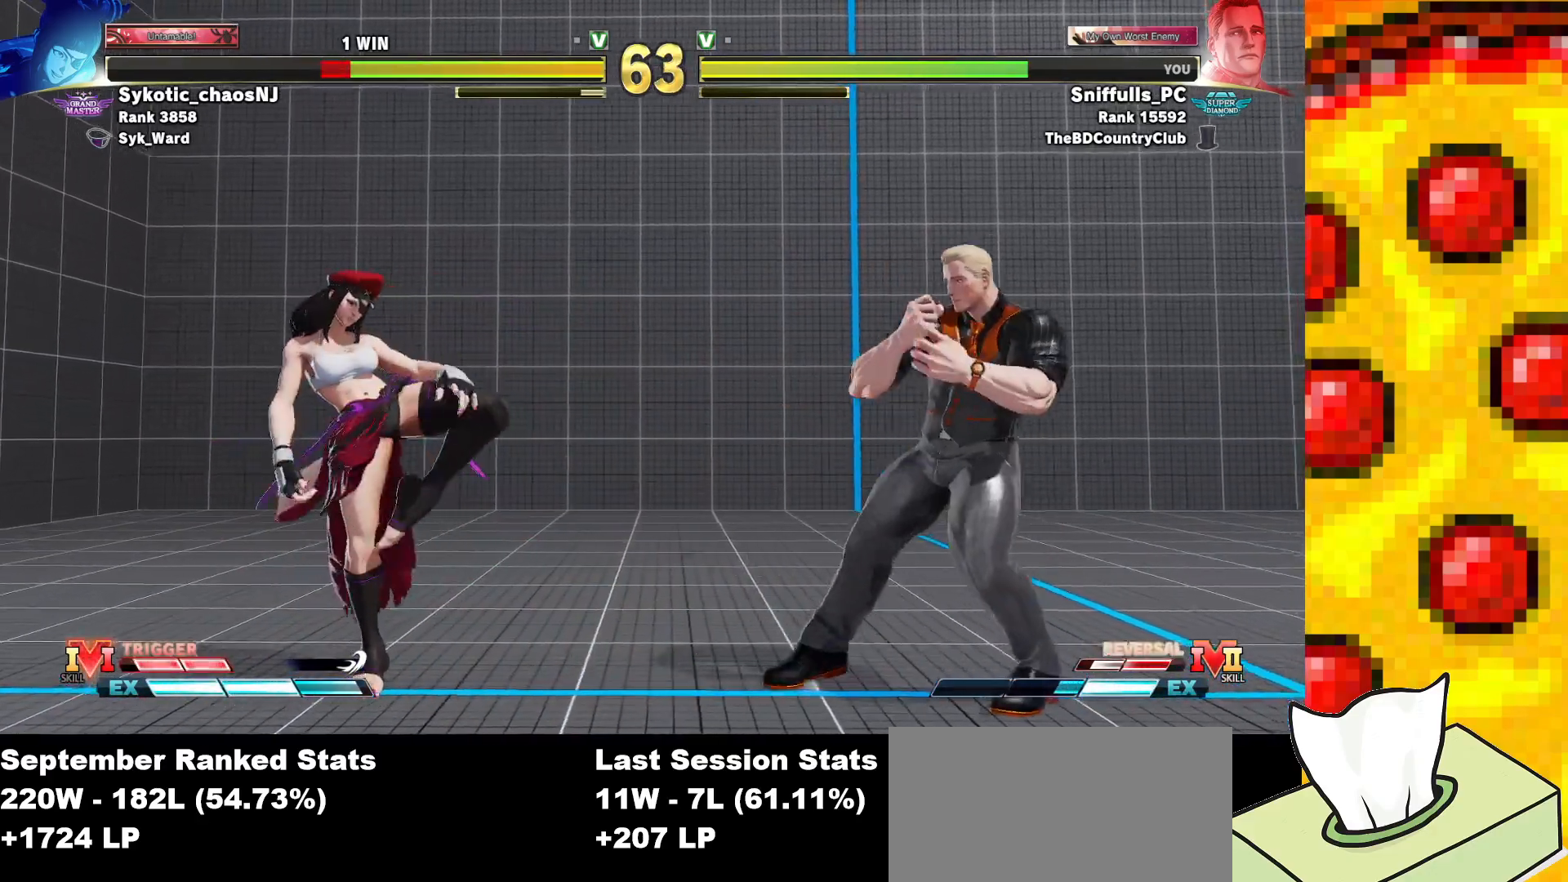
{"buttons": ["DPAD_RIGHT"], "events": [[217, "DPAD_RIGHT", "up"], [317, "DPAD_RIGHT", "down"]]}
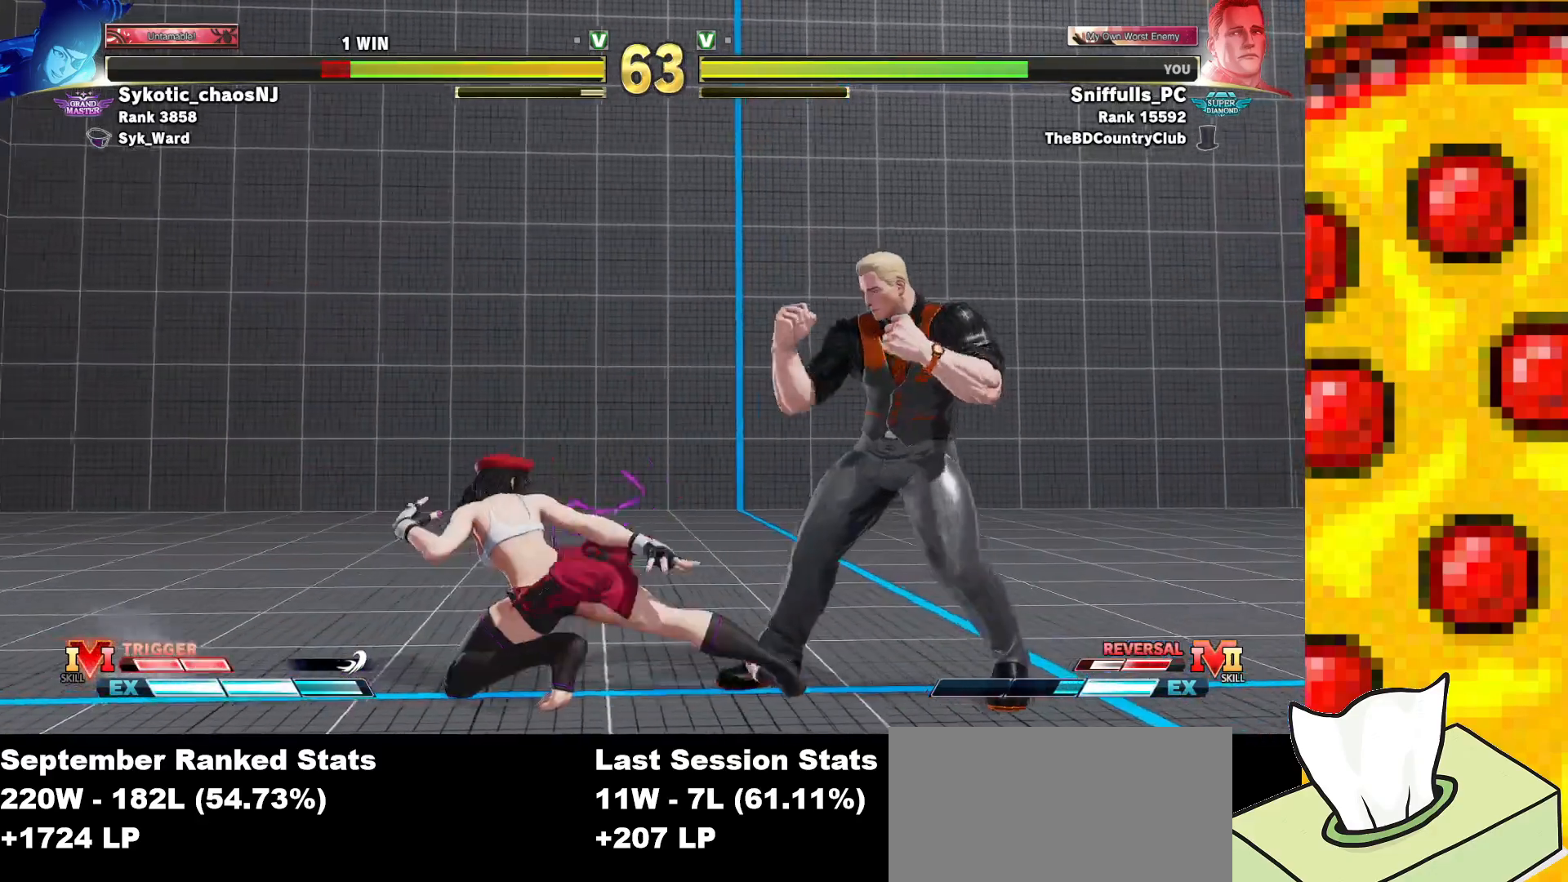
{"buttons": ["DPAD_DOWN", "DPAD_RIGHT"], "events": [[283, "DPAD_DOWN", "down"]]}
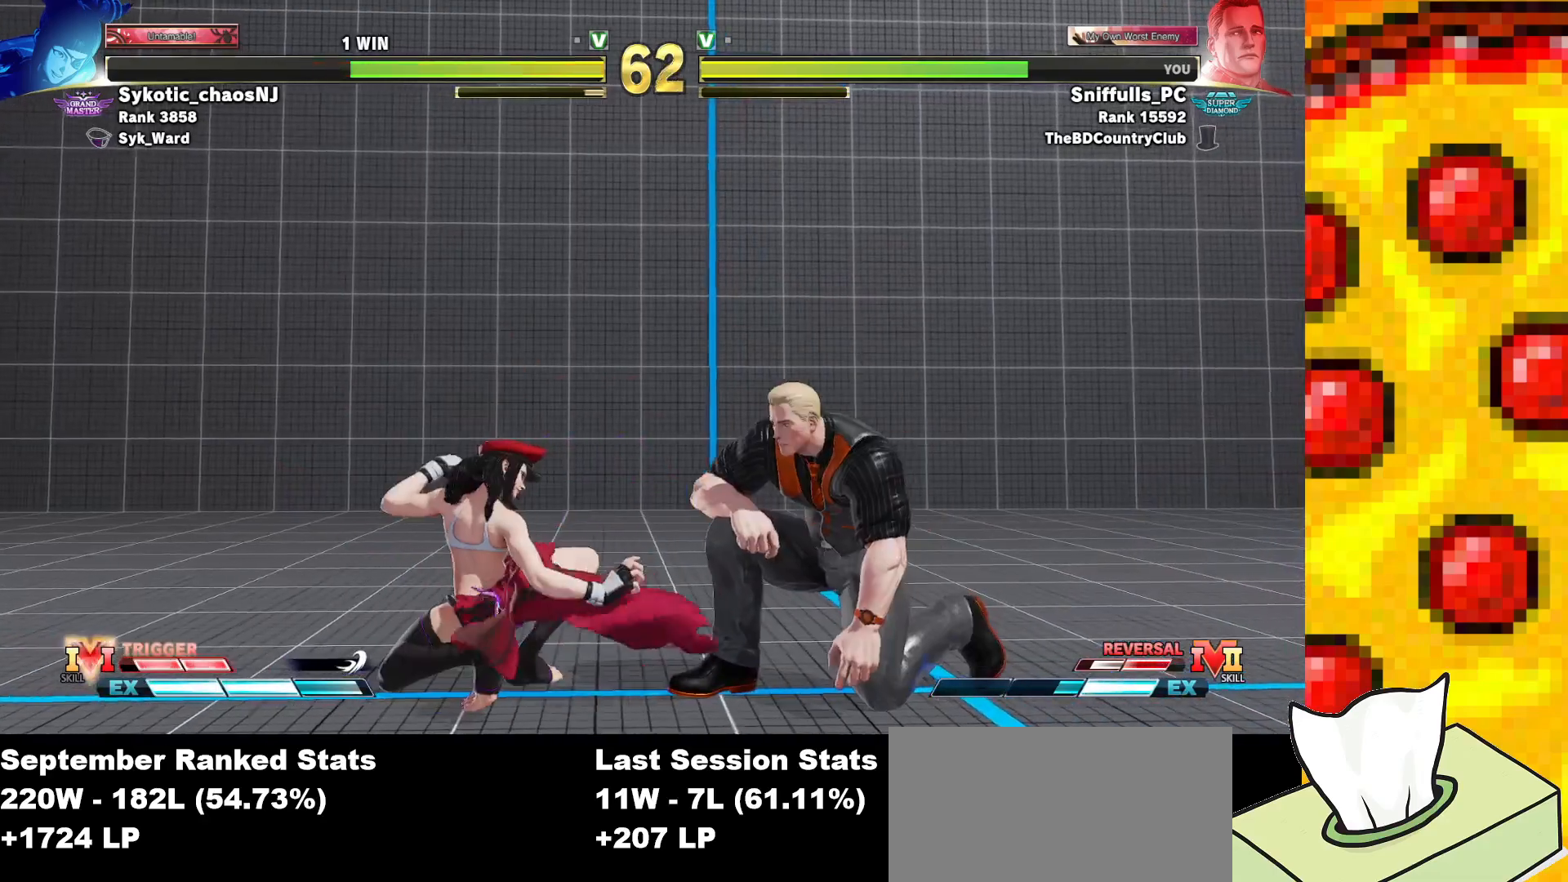
{"buttons": ["CIRCLE", "DPAD_DOWN", "DPAD_RIGHT"], "events": [[367, "CIRCLE", "down"]]}
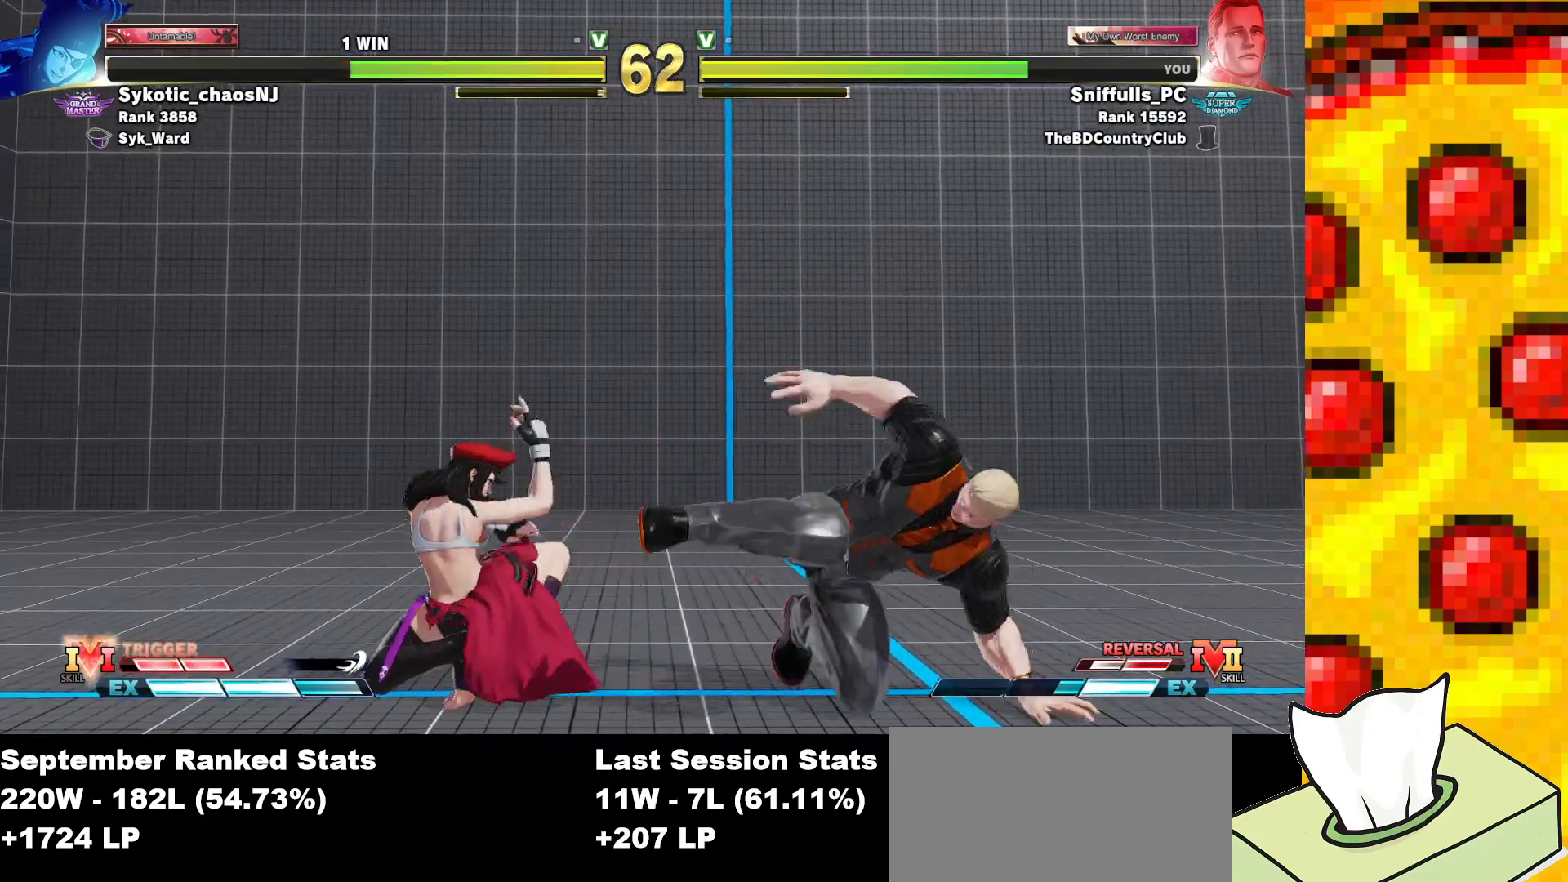
{"buttons": ["DPAD_RIGHT"], "events": [[100, "CIRCLE", "up"], [267, "DPAD_DOWN", "up"]]}
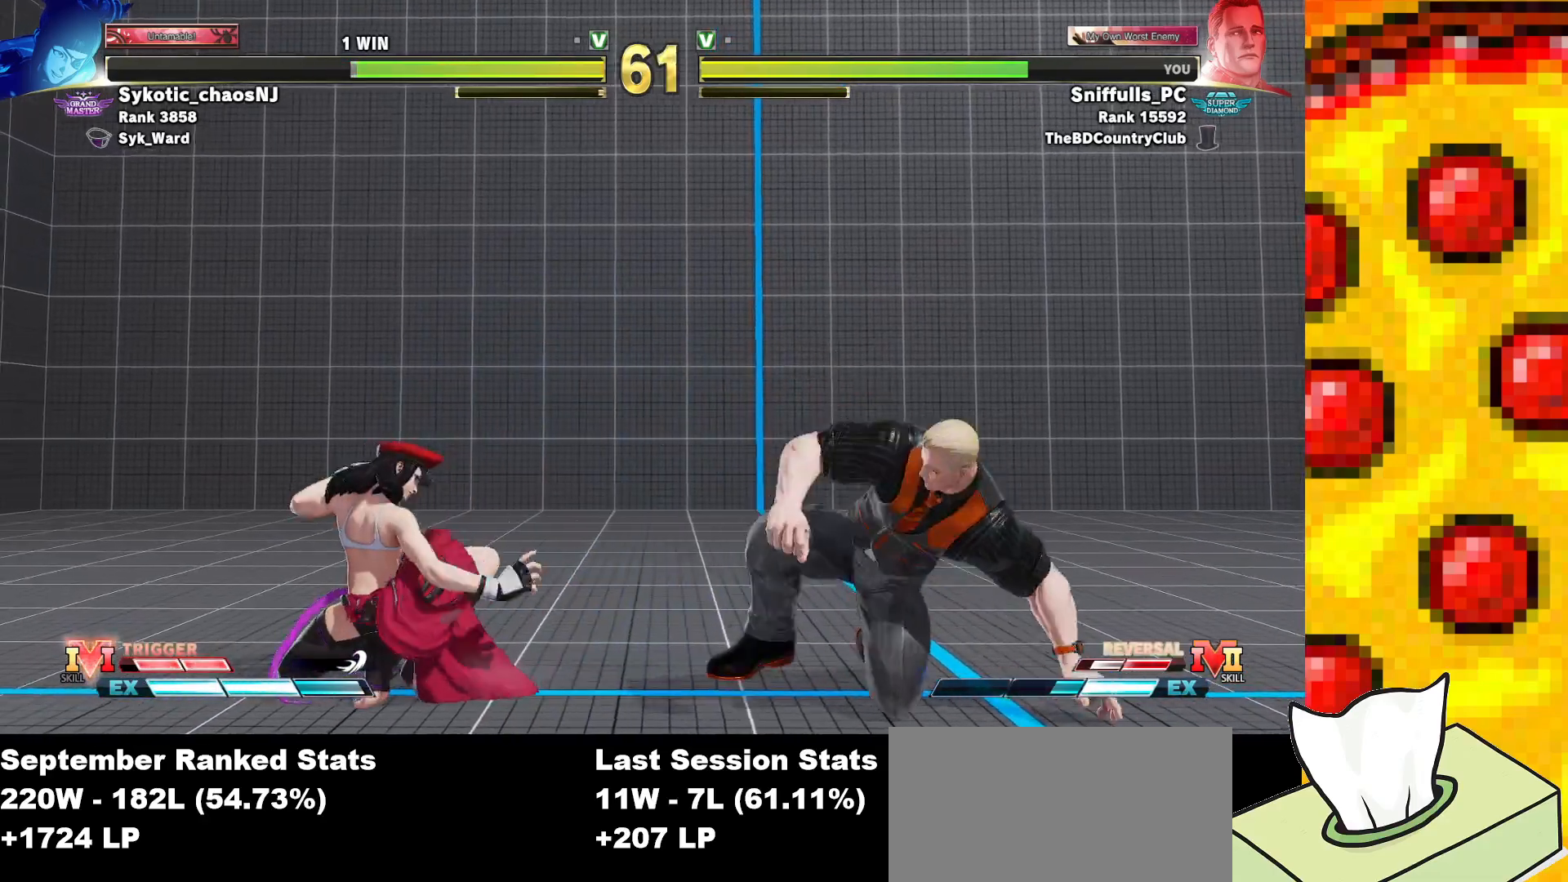
{"buttons": [], "events": [[433, "DPAD_RIGHT", "up"]]}
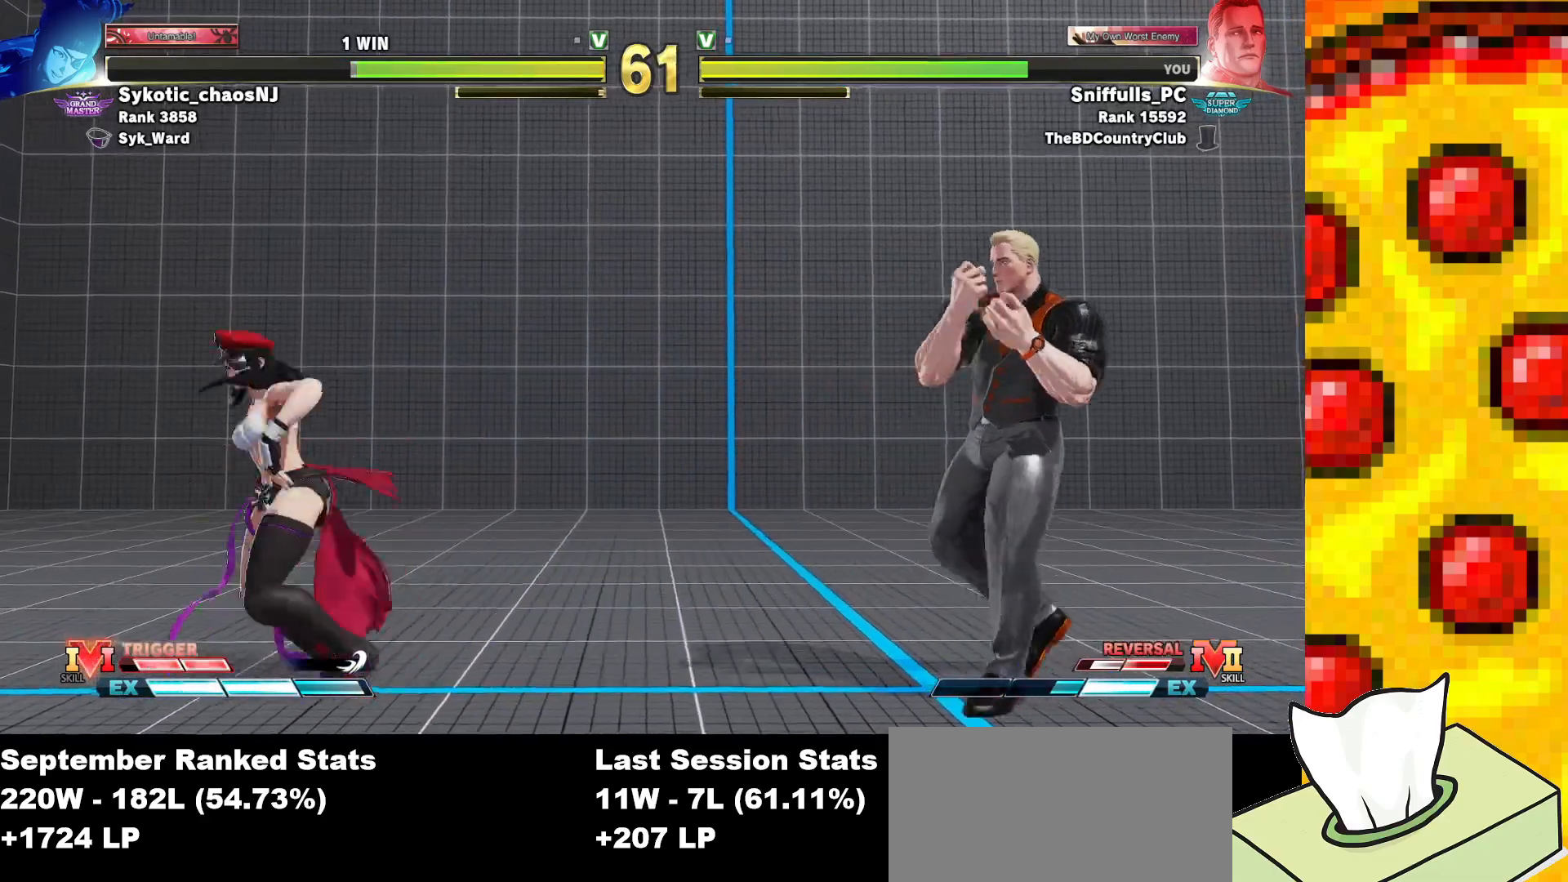
{"buttons": ["DPAD_LEFT"], "events": [[250, "DPAD_LEFT", "down"]]}
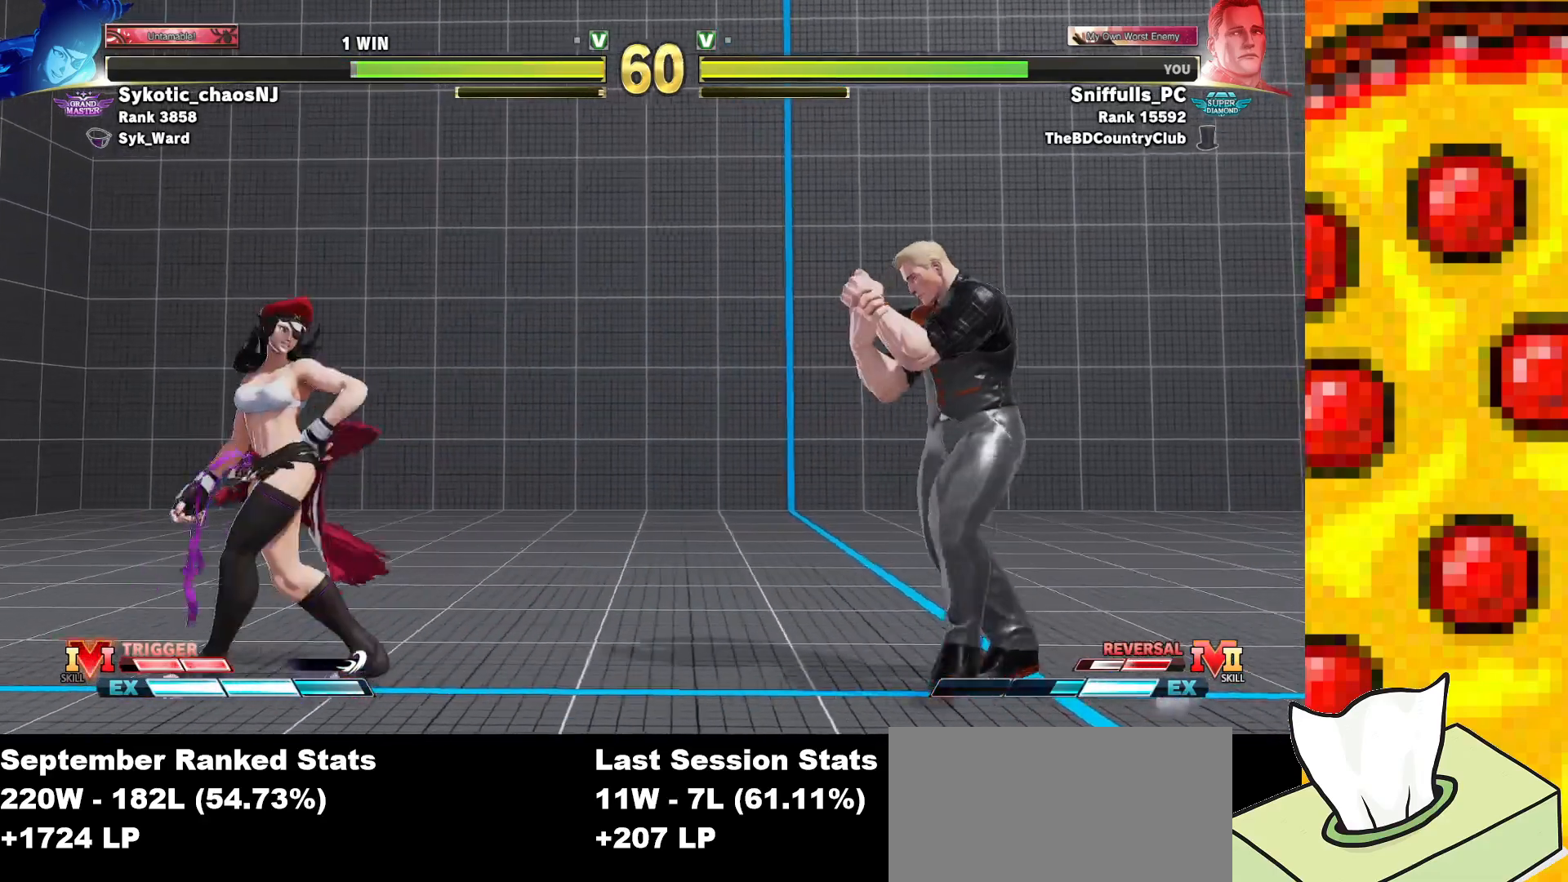
{"buttons": ["DPAD_DOWN", "DPAD_RIGHT"], "events": [[183, "DPAD_UP", "down"], [367, "DPAD_LEFT", "up"], [367, "DPAD_UP", "up"], [500, "DPAD_DOWN", "down"], [500, "DPAD_RIGHT", "down"]]}
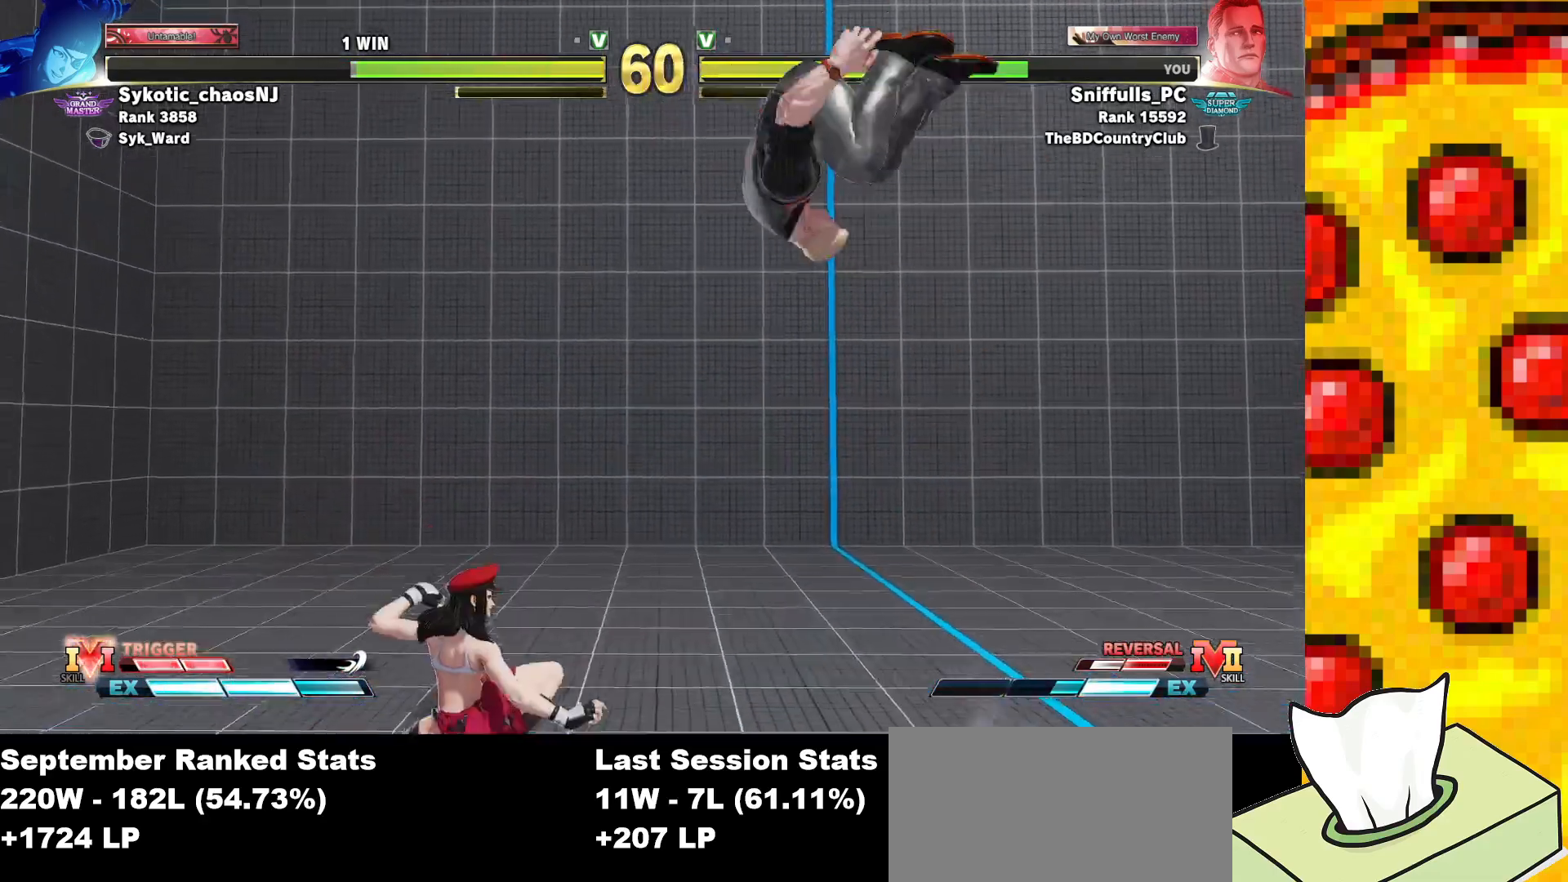
{"buttons": ["SQUARE", "DPAD_DOWN", "DPAD_RIGHT"], "events": [[450, "SQUARE", "down"]]}